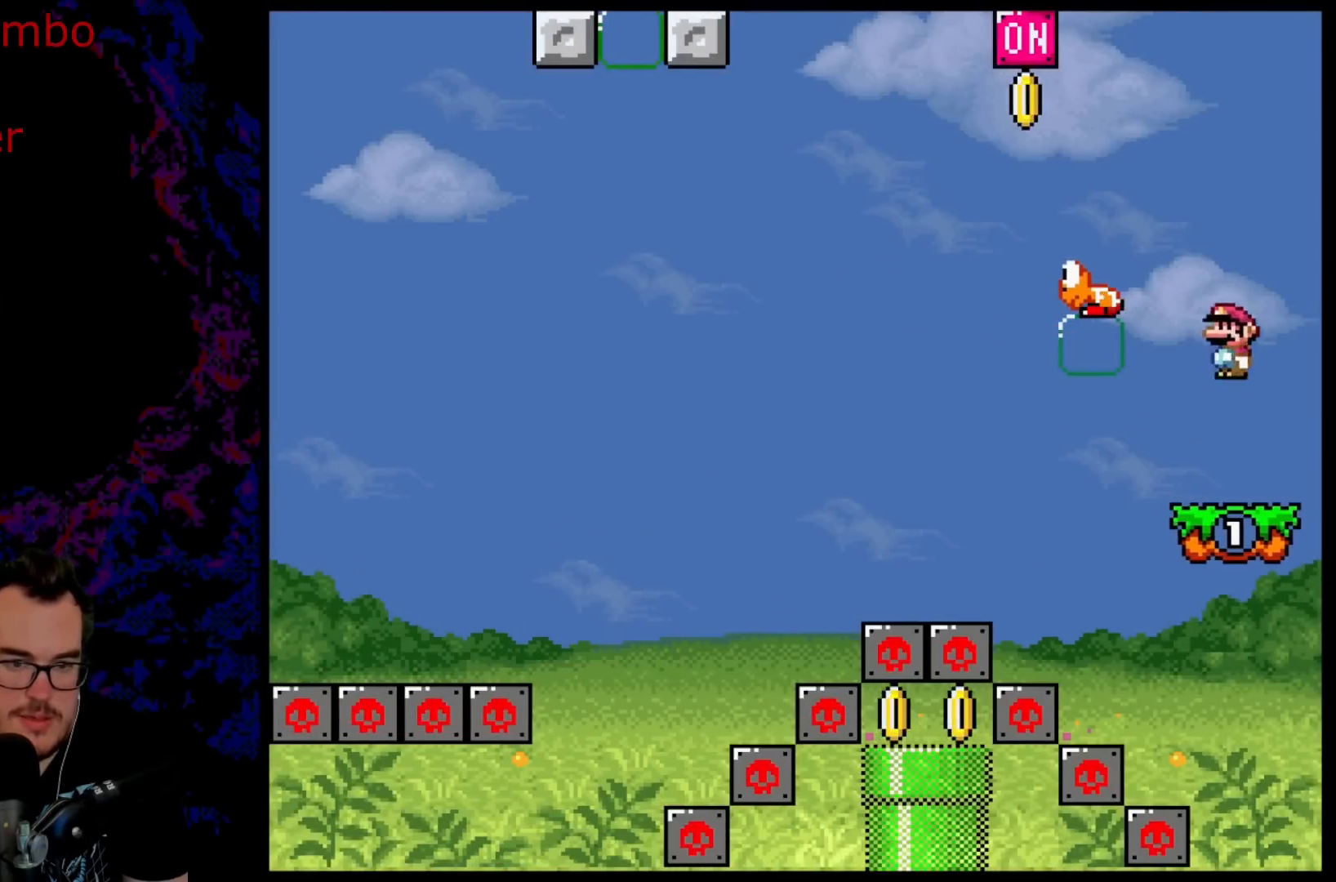
Gameplay with a controller (Nintendo layout); each line is a JSON object with the inputs held at the frame after it. "events" lists button and stick changes between this image and that frame as [ms after this image, input, new state], when the widget could be followed in between. Not read: L3 R3.
{"buttons": ["B", "Y", "DPAD_LEFT"], "events": [[233, "B", "up"], [450, "B", "down"]]}
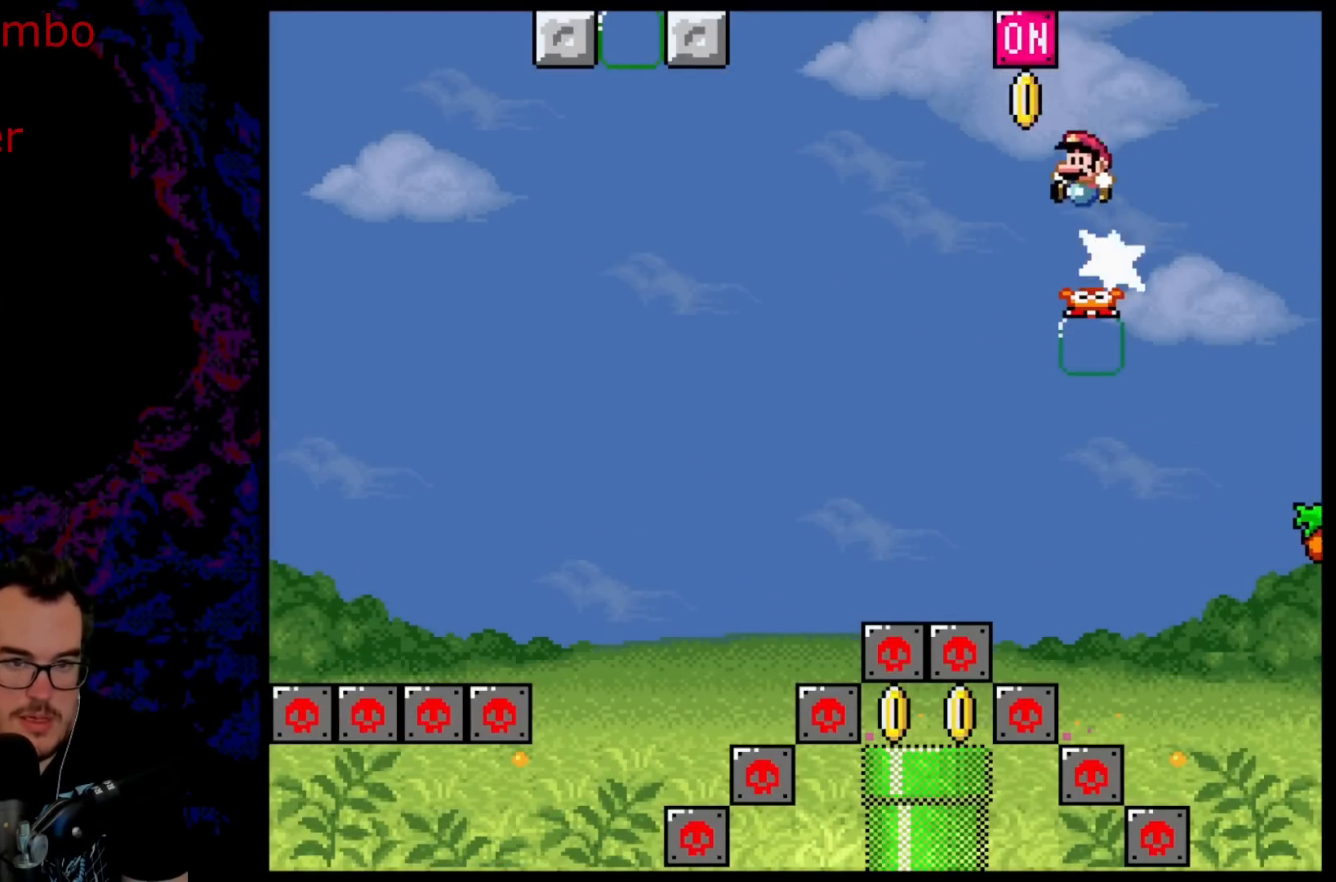
{"buttons": ["B", "Y"], "events": [[150, "DPAD_LEFT", "up"], [200, "DPAD_RIGHT", "down"], [317, "DPAD_RIGHT", "up"]]}
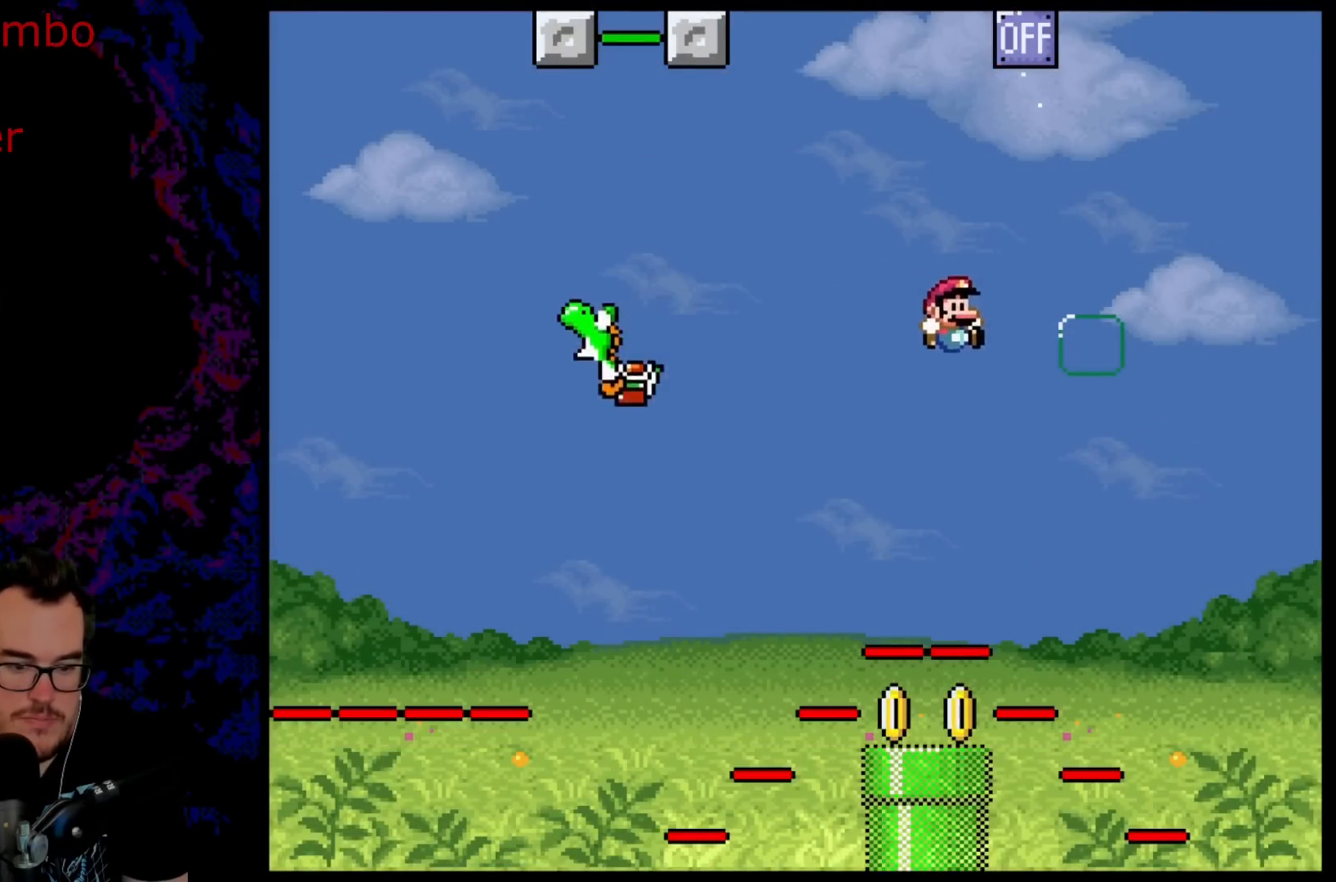
{"buttons": ["B", "Y", "DPAD_DOWN"], "events": [[50, "DPAD_LEFT", "down"], [133, "DPAD_LEFT", "up"], [267, "DPAD_RIGHT", "down"], [350, "DPAD_RIGHT", "up"], [450, "DPAD_DOWN", "down"]]}
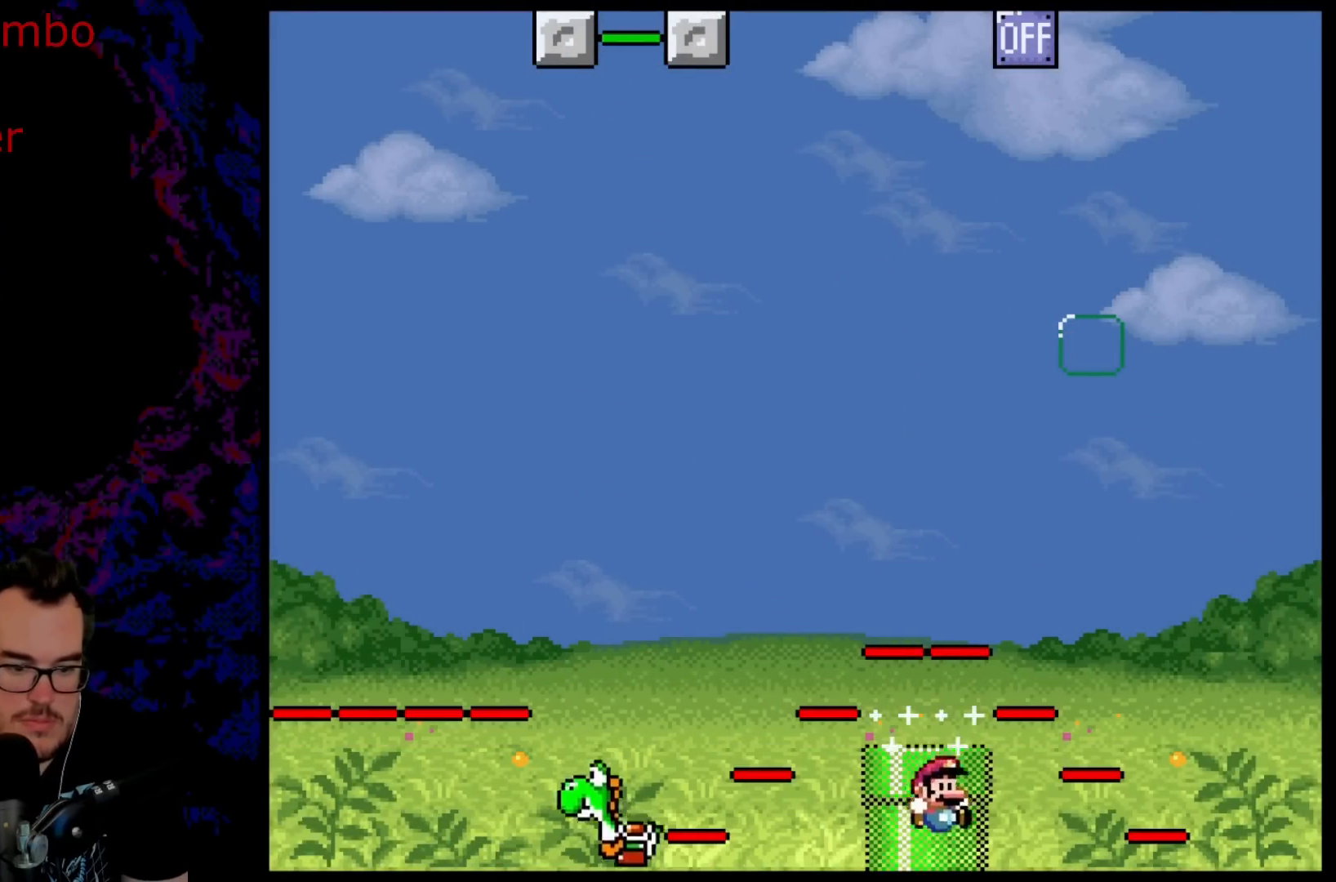
{"buttons": ["B", "Y"], "events": [[233, "DPAD_DOWN", "up"]]}
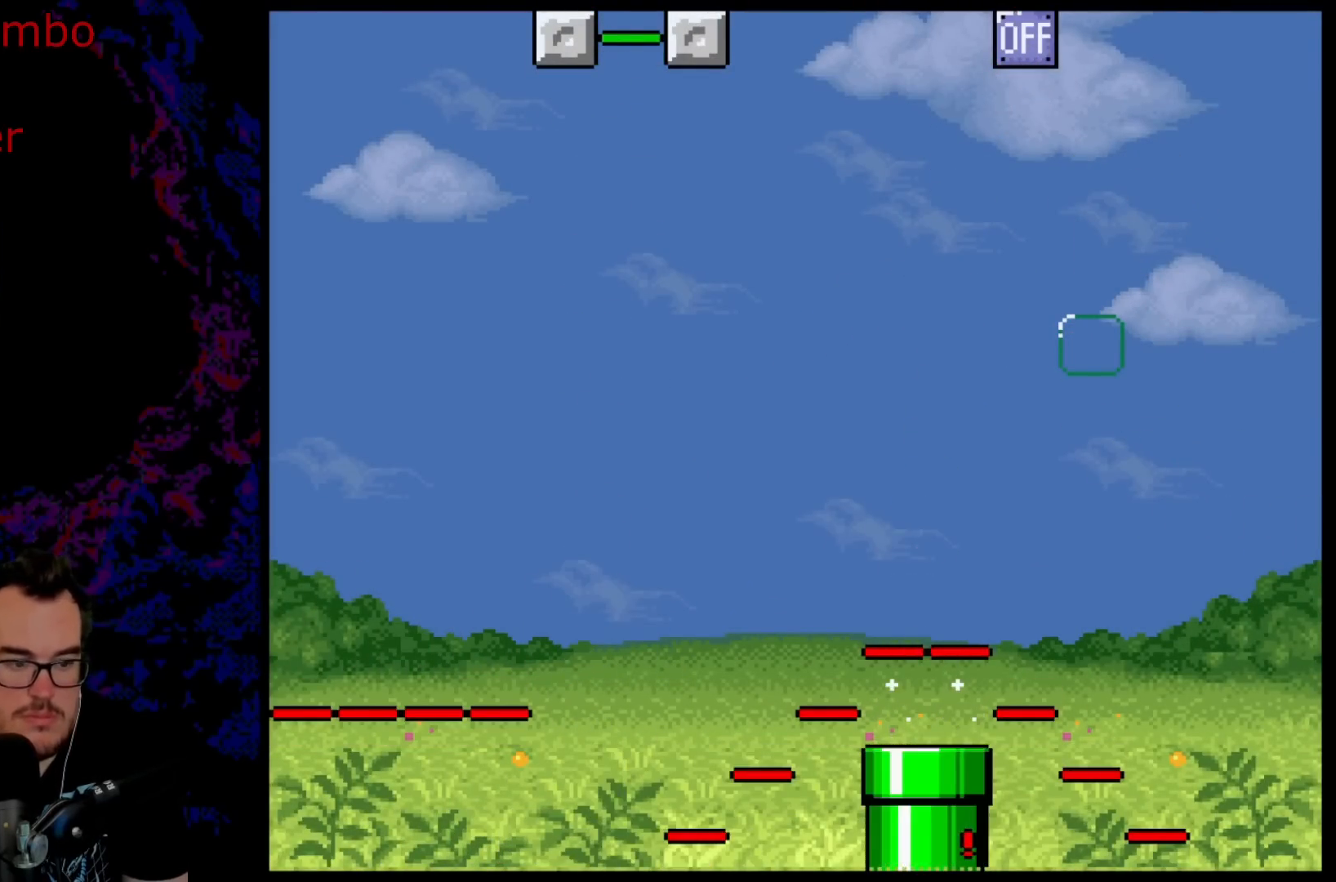
{"buttons": ["B"], "events": [[200, "B", "up"], [300, "Y", "up"], [433, "B", "down"]]}
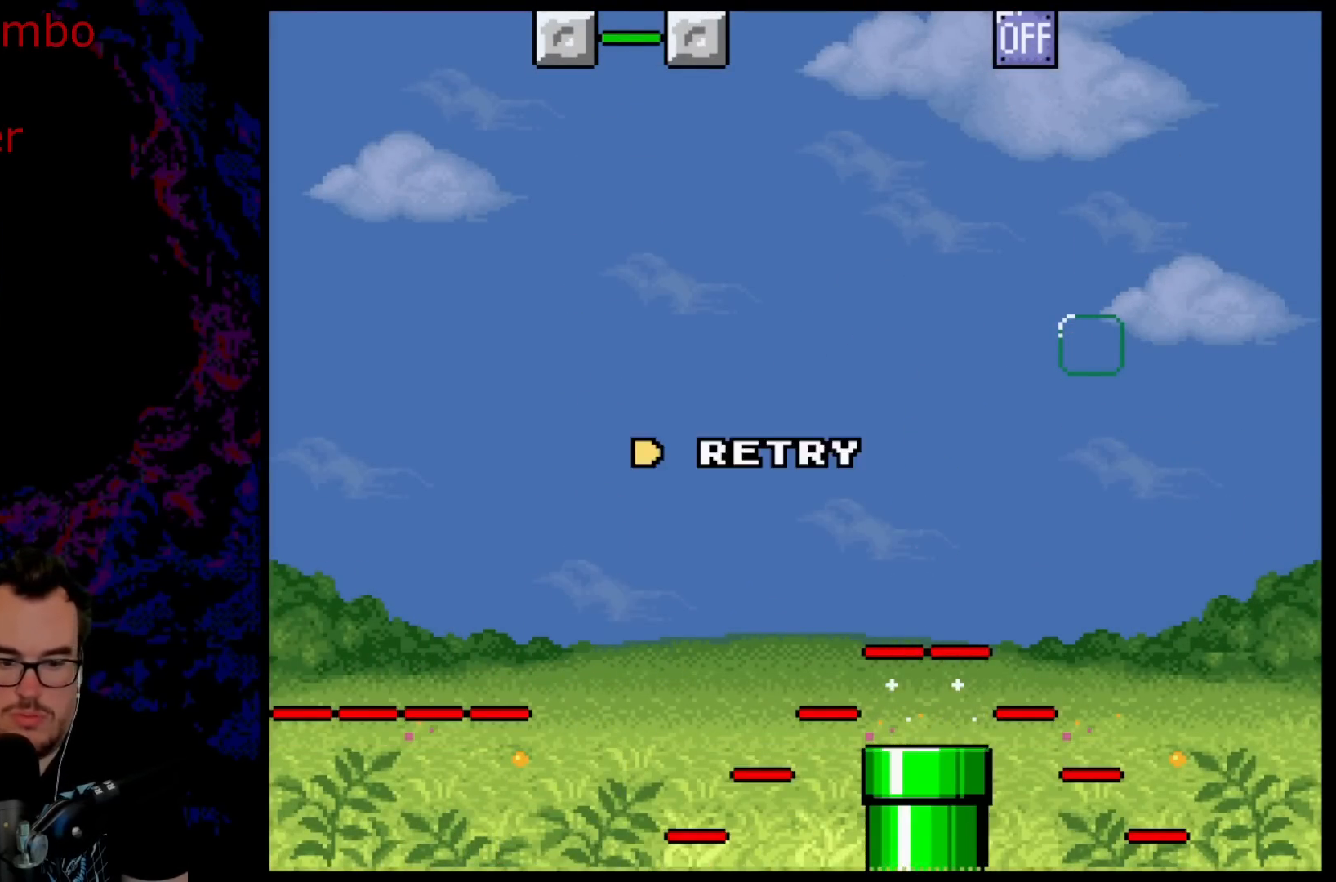
{"buttons": ["B"], "events": [[50, "B", "up"], [200, "B", "down"], [350, "B", "up"], [450, "B", "down"]]}
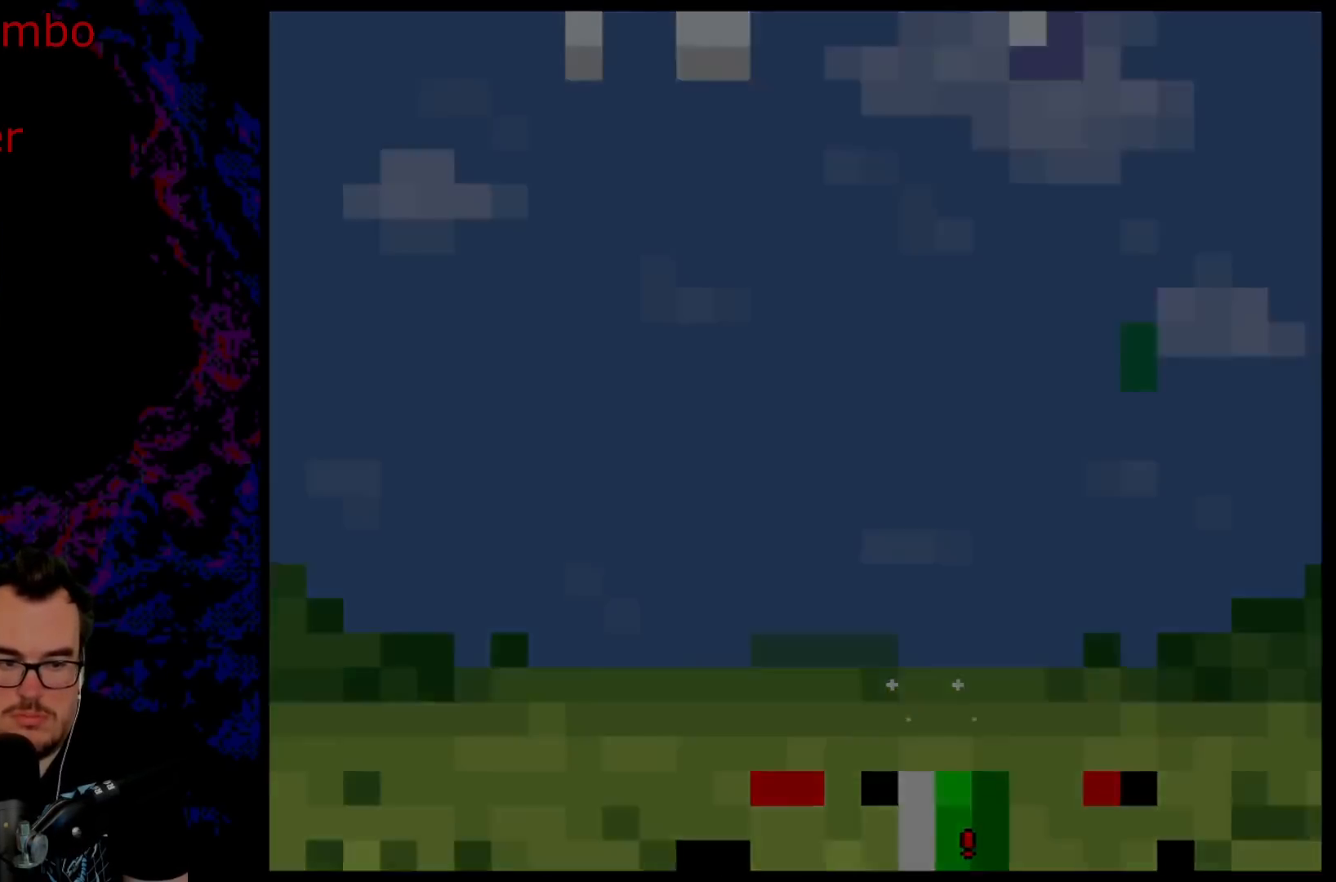
{"buttons": [], "events": [[67, "B", "up"], [200, "B", "down"], [383, "B", "up"]]}
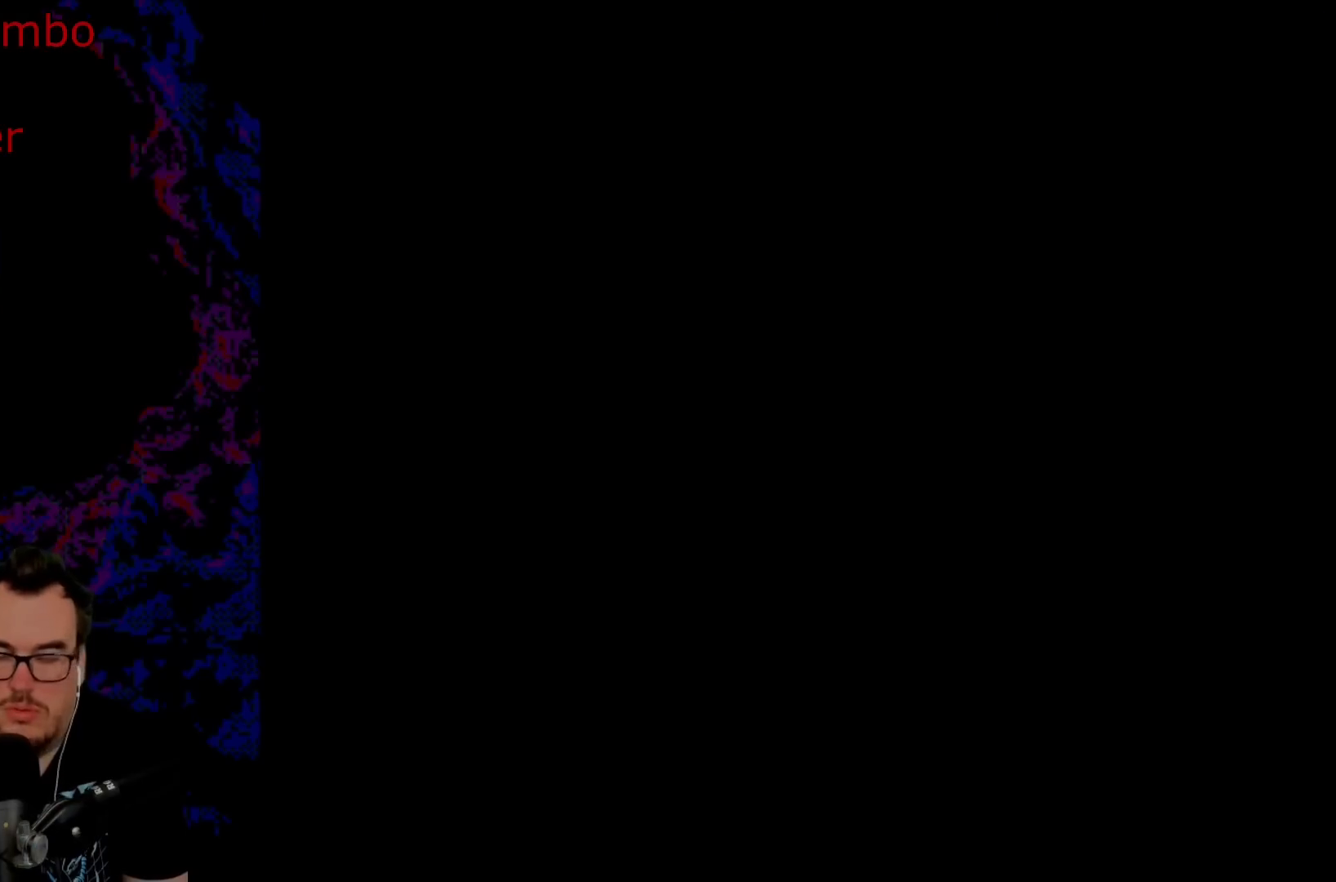
{"buttons": ["B", "Y"], "events": [[200, "B", "down"], [217, "Y", "down"]]}
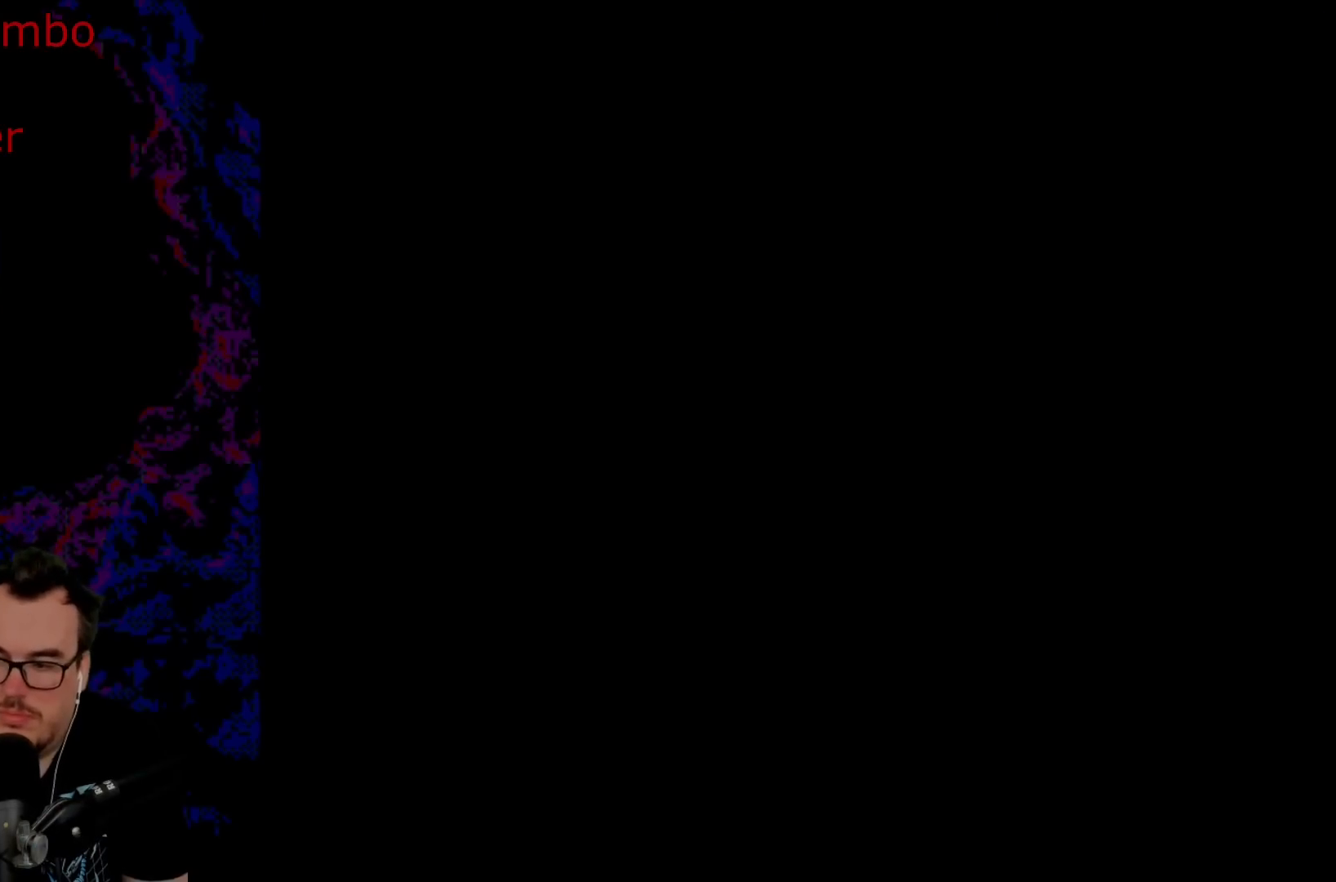
{"buttons": ["B", "Y"], "events": []}
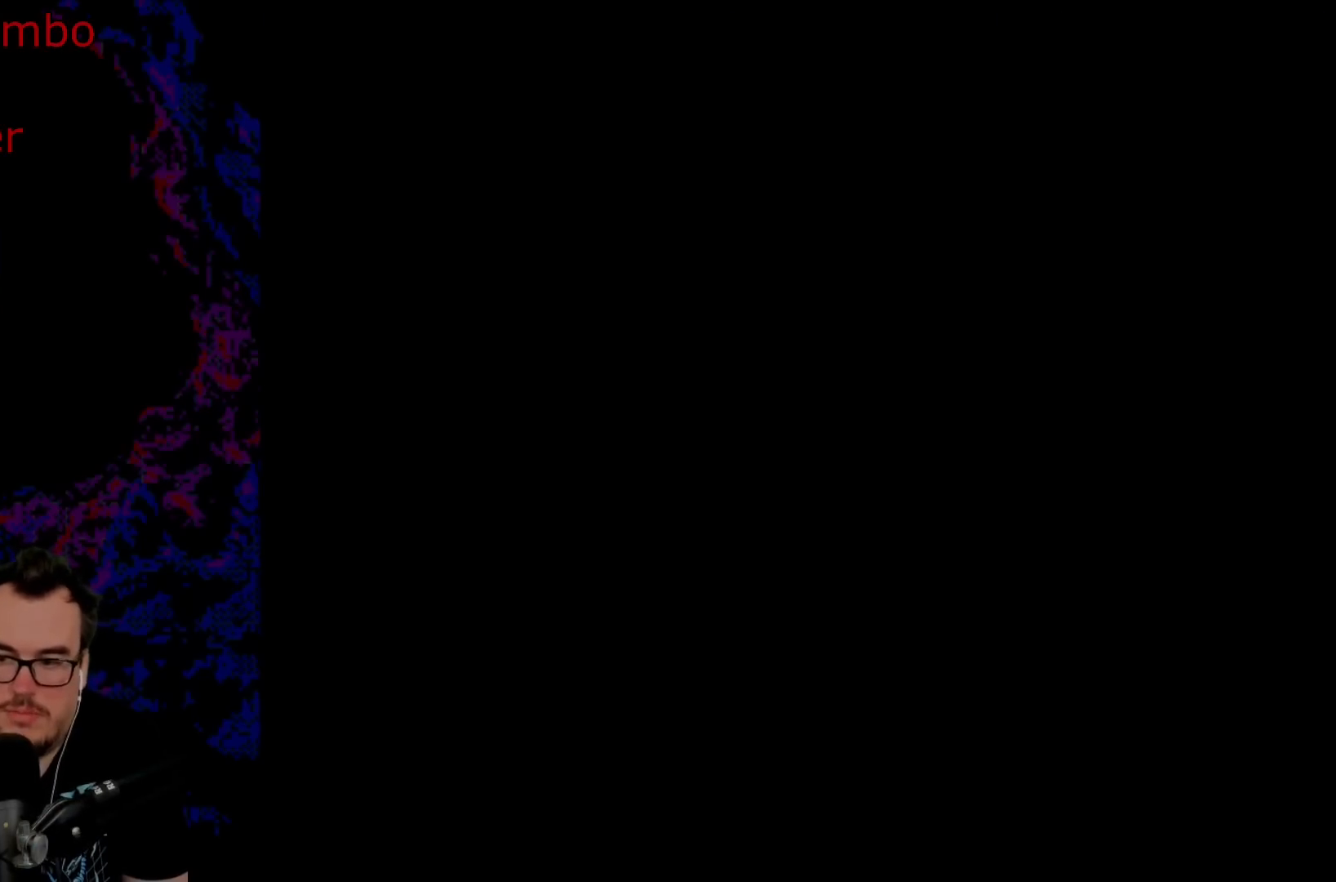
{"buttons": [], "events": [[83, "B", "up"], [83, "Y", "up"]]}
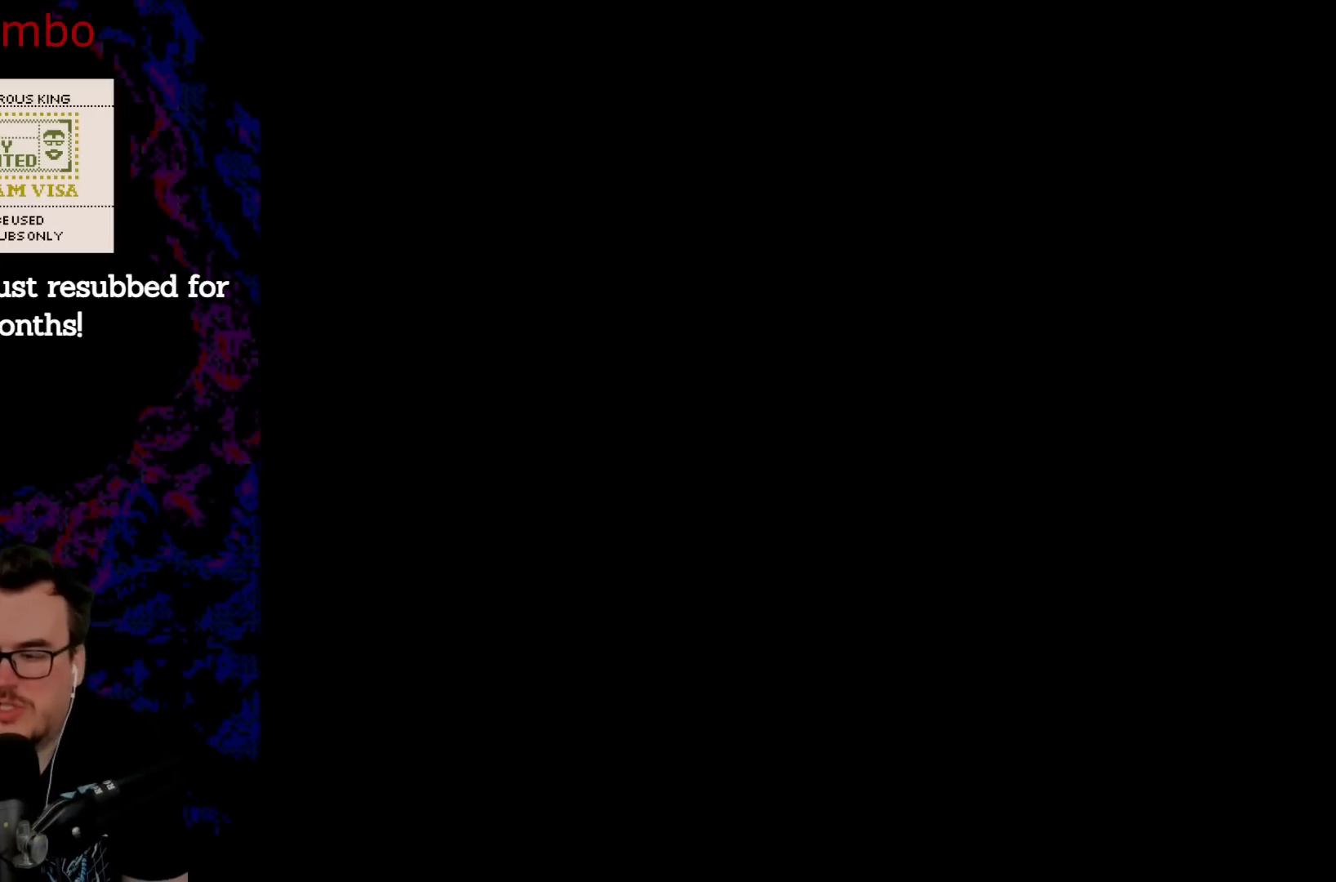
{"buttons": [], "events": []}
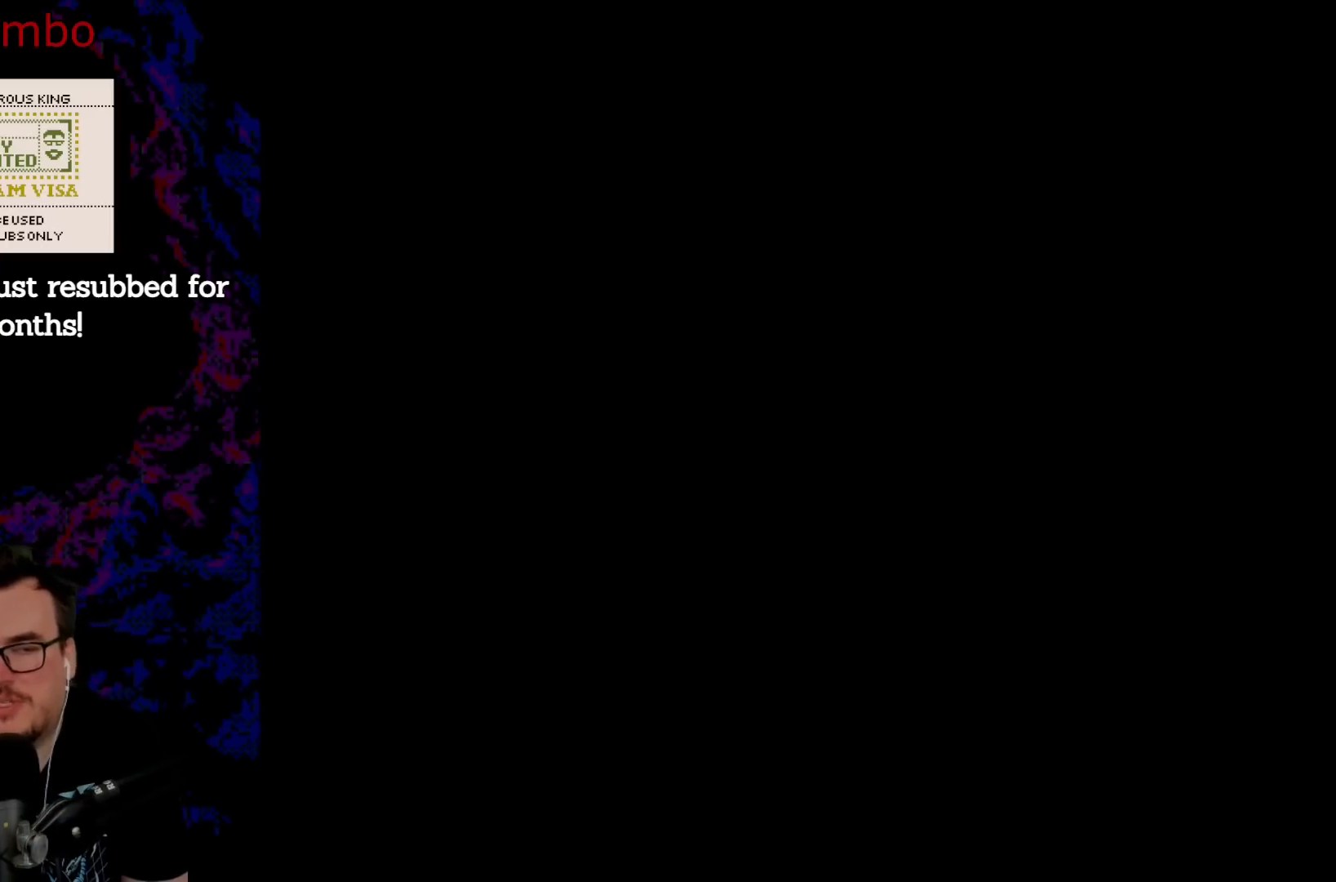
{"buttons": ["Y"], "events": [[217, "Y", "down"]]}
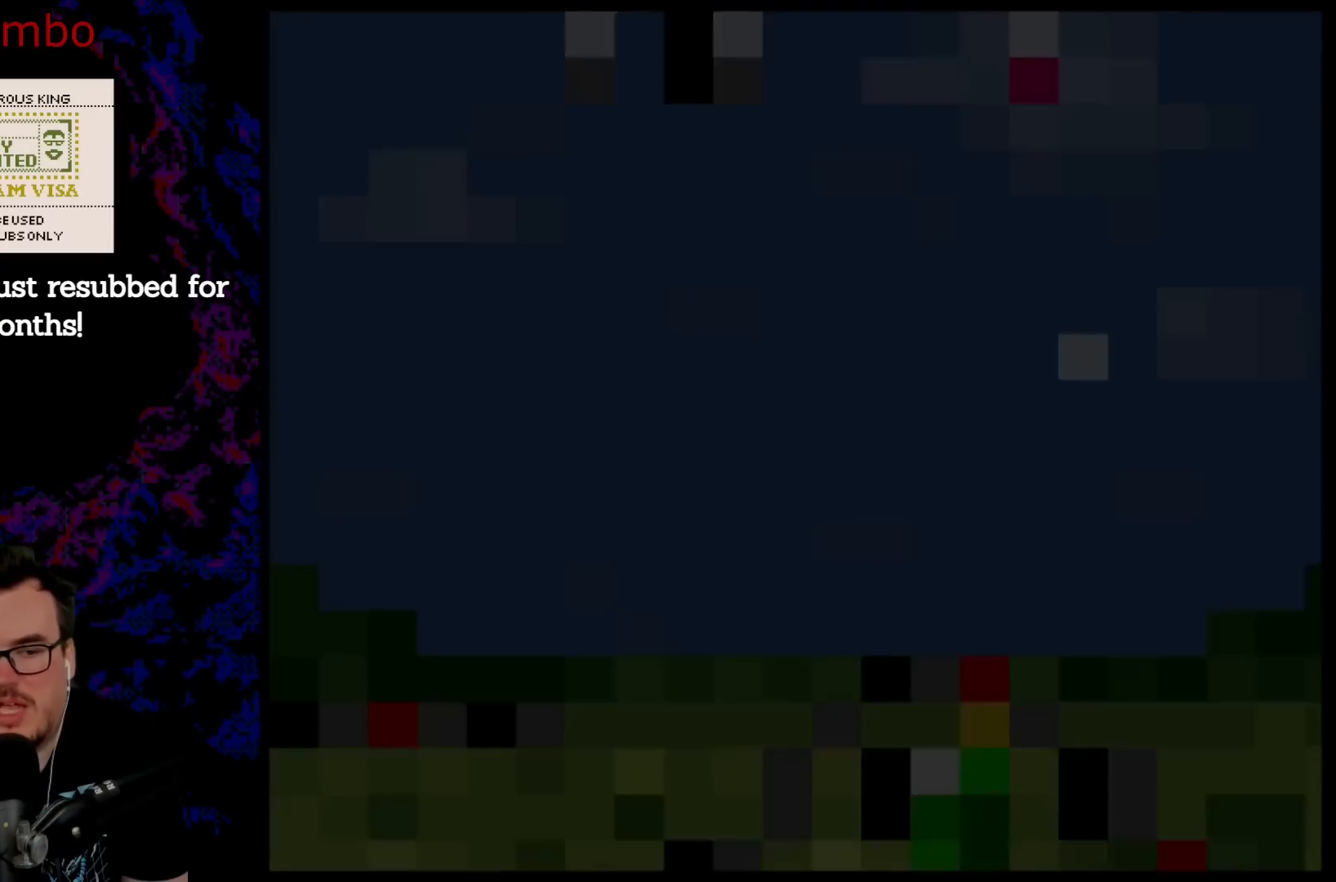
{"buttons": ["Y", "DPAD_RIGHT"], "events": [[350, "DPAD_RIGHT", "down"]]}
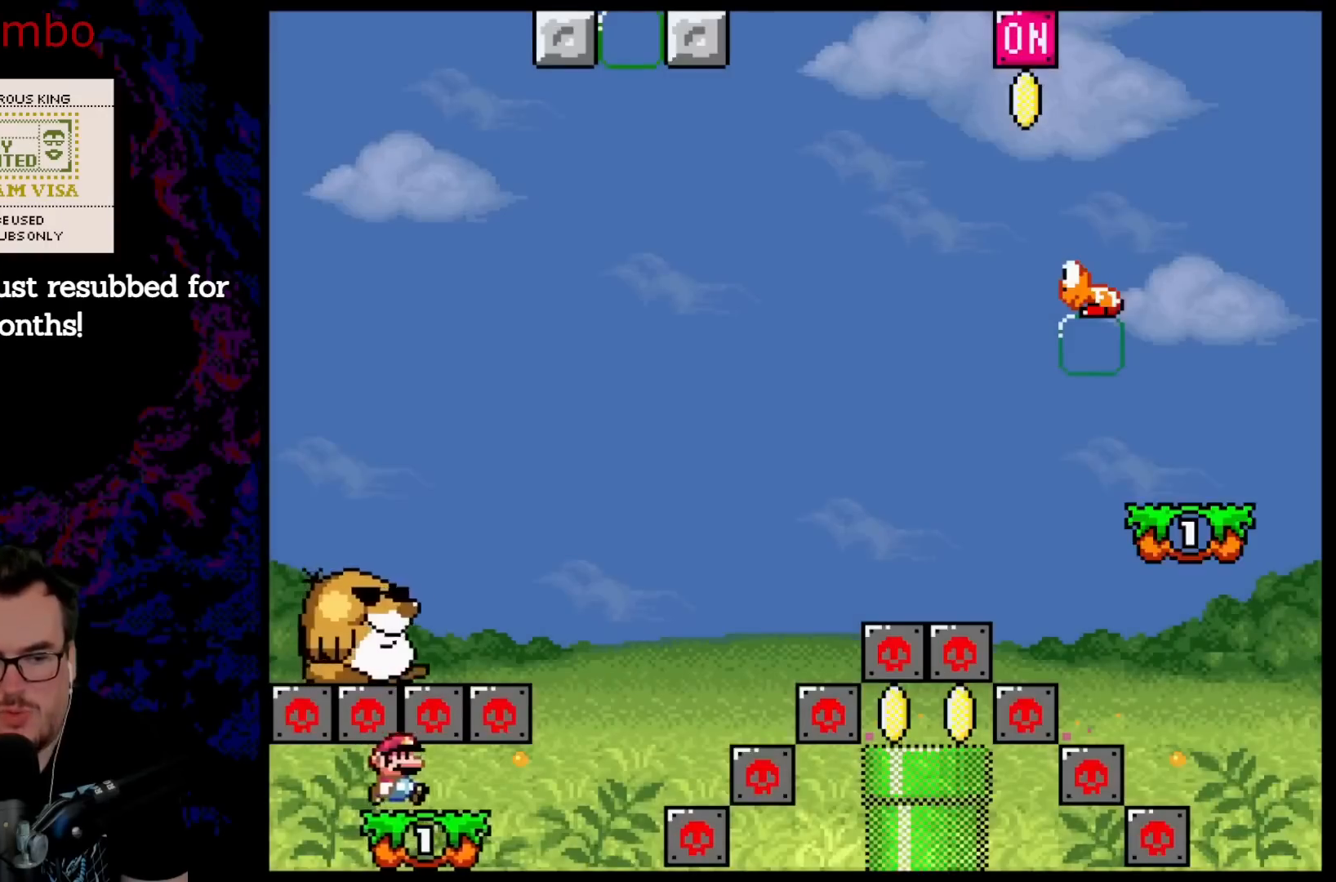
{"buttons": ["B", "Y", "DPAD_LEFT"], "events": [[283, "B", "down"], [317, "DPAD_DOWN", "down"], [333, "DPAD_DOWN", "up"], [333, "DPAD_LEFT", "down"], [333, "DPAD_RIGHT", "up"]]}
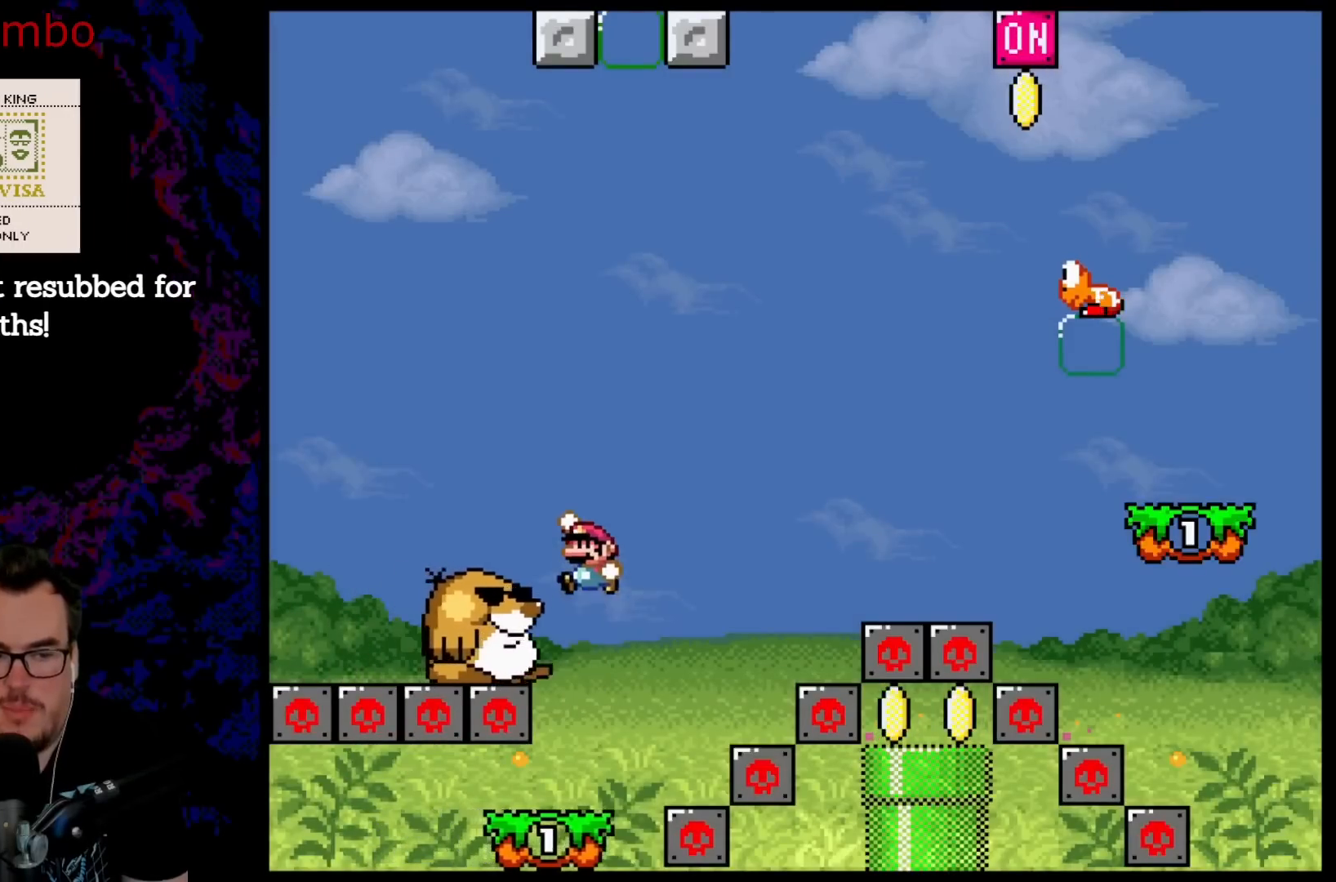
{"buttons": ["Y", "DPAD_RIGHT"], "events": [[133, "B", "up"], [133, "DPAD_LEFT", "up"], [183, "DPAD_RIGHT", "down"]]}
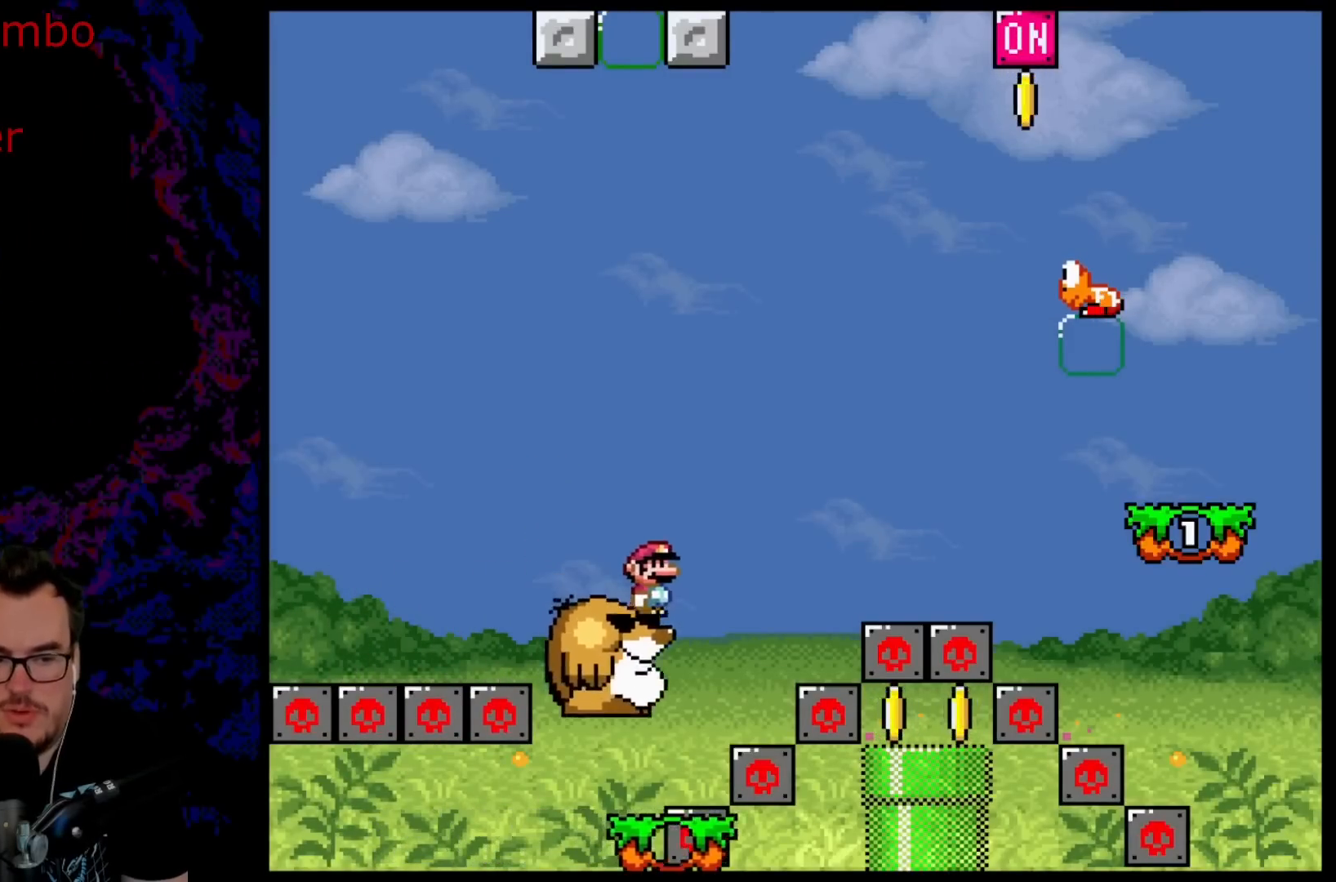
{"buttons": ["B", "Y", "DPAD_RIGHT"], "events": [[50, "B", "down"]]}
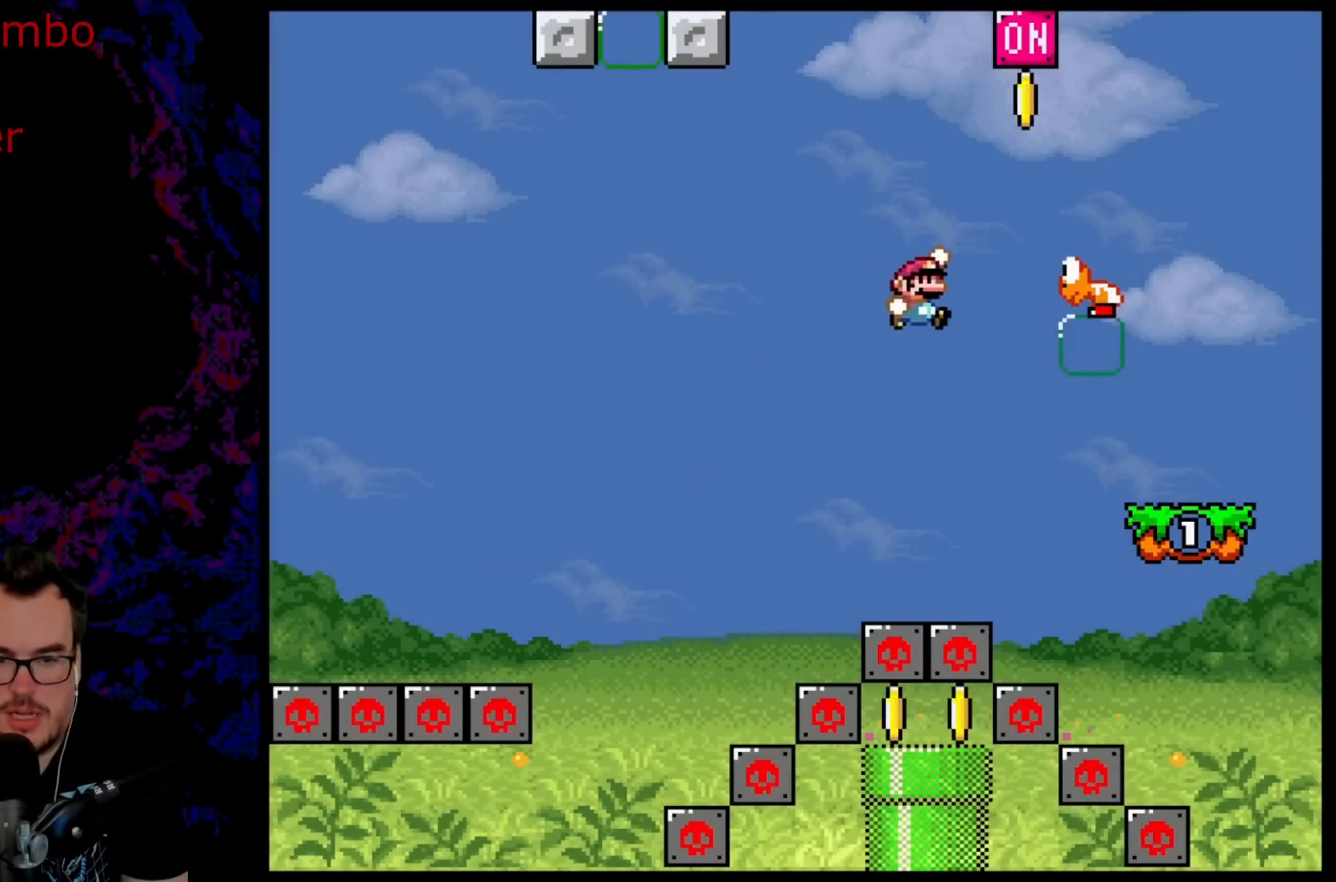
{"buttons": ["B", "Y", "DPAD_UP"], "events": [[317, "B", "up"], [467, "B", "down"], [483, "DPAD_RIGHT", "up"], [500, "DPAD_UP", "down"]]}
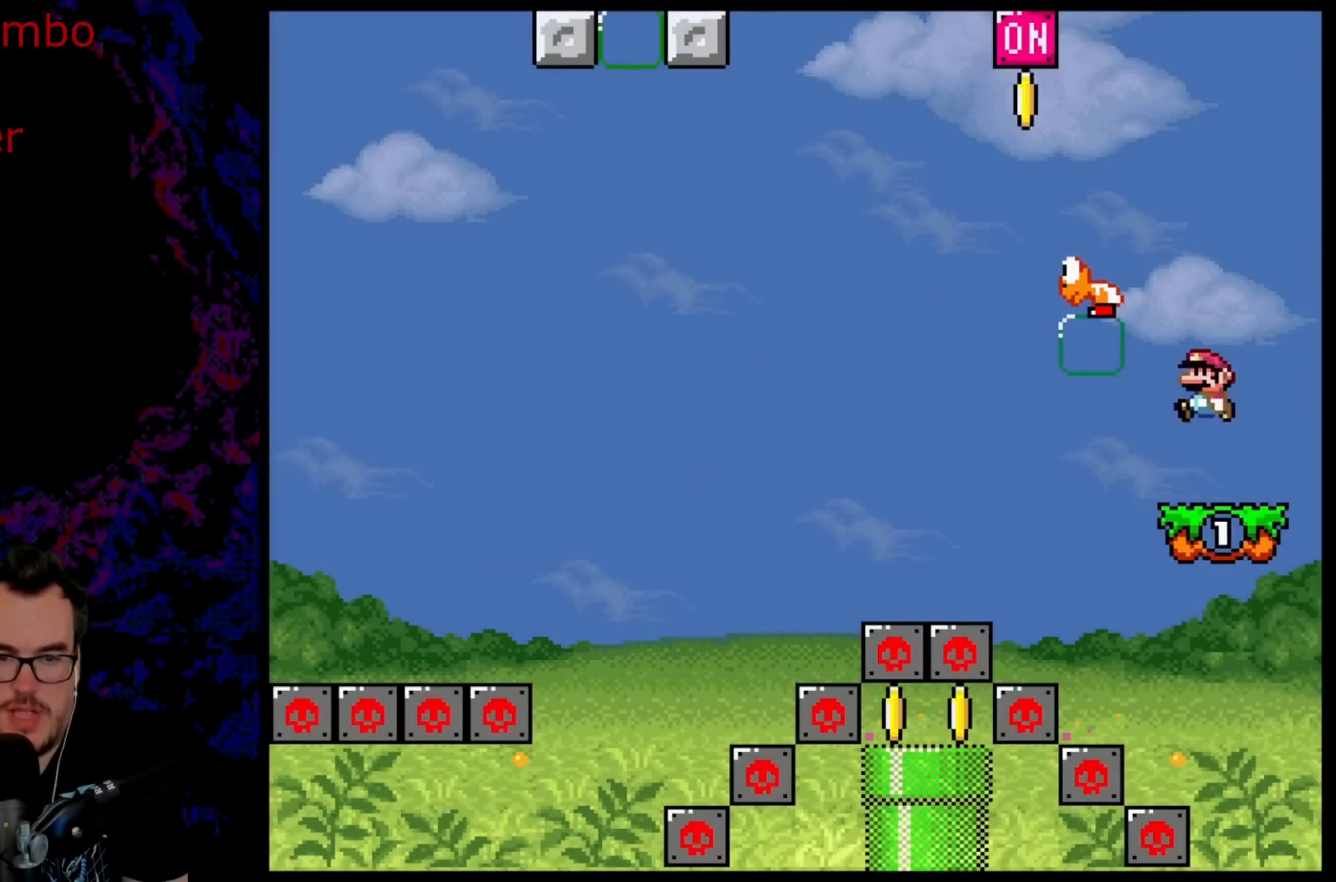
{"buttons": ["B", "Y", "DPAD_LEFT"], "events": [[17, "DPAD_LEFT", "down"], [17, "DPAD_UP", "up"], [283, "DPAD_LEFT", "up"], [333, "B", "up"], [350, "DPAD_LEFT", "down"], [500, "B", "down"]]}
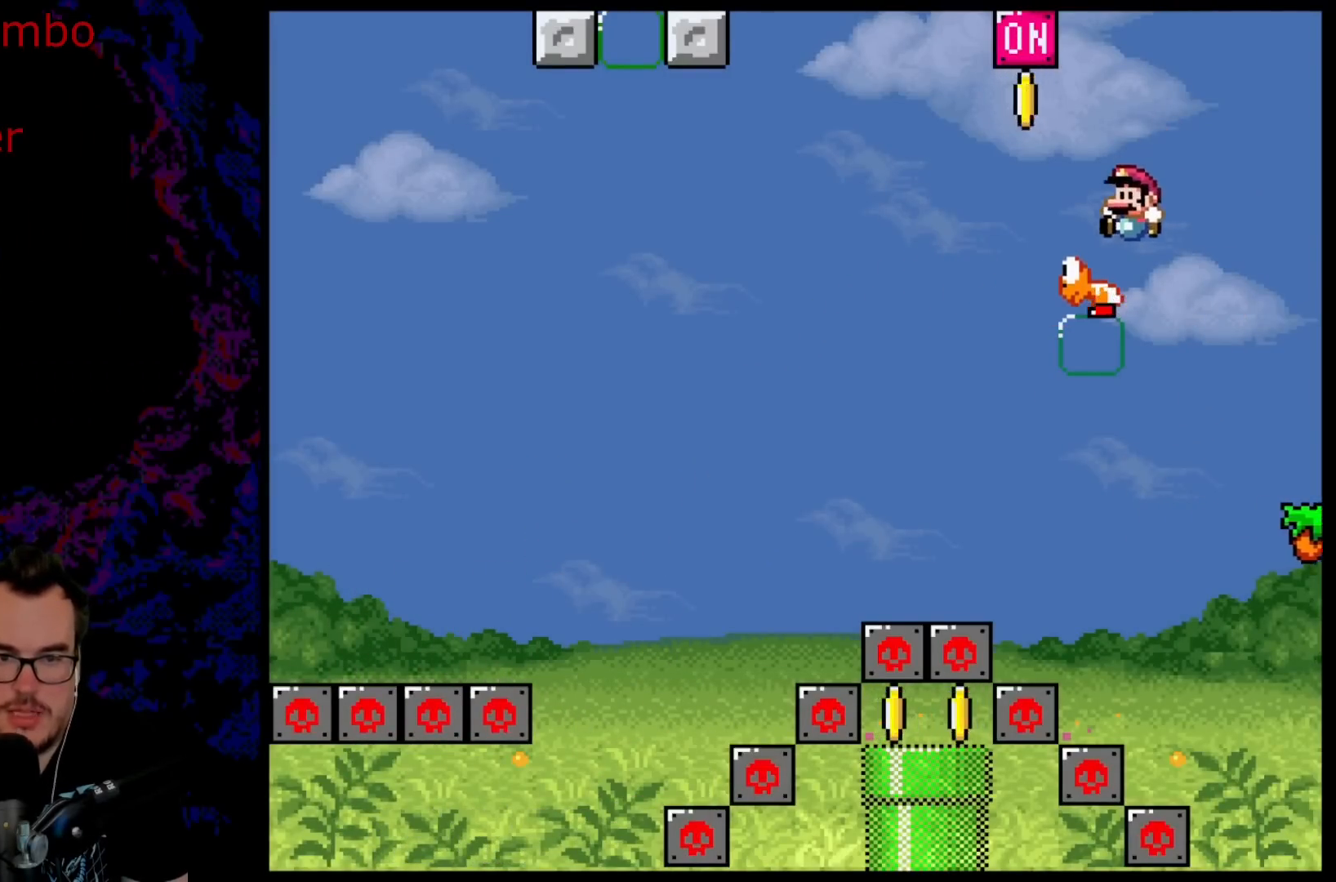
{"buttons": ["B", "Y", "DPAD_LEFT"], "events": []}
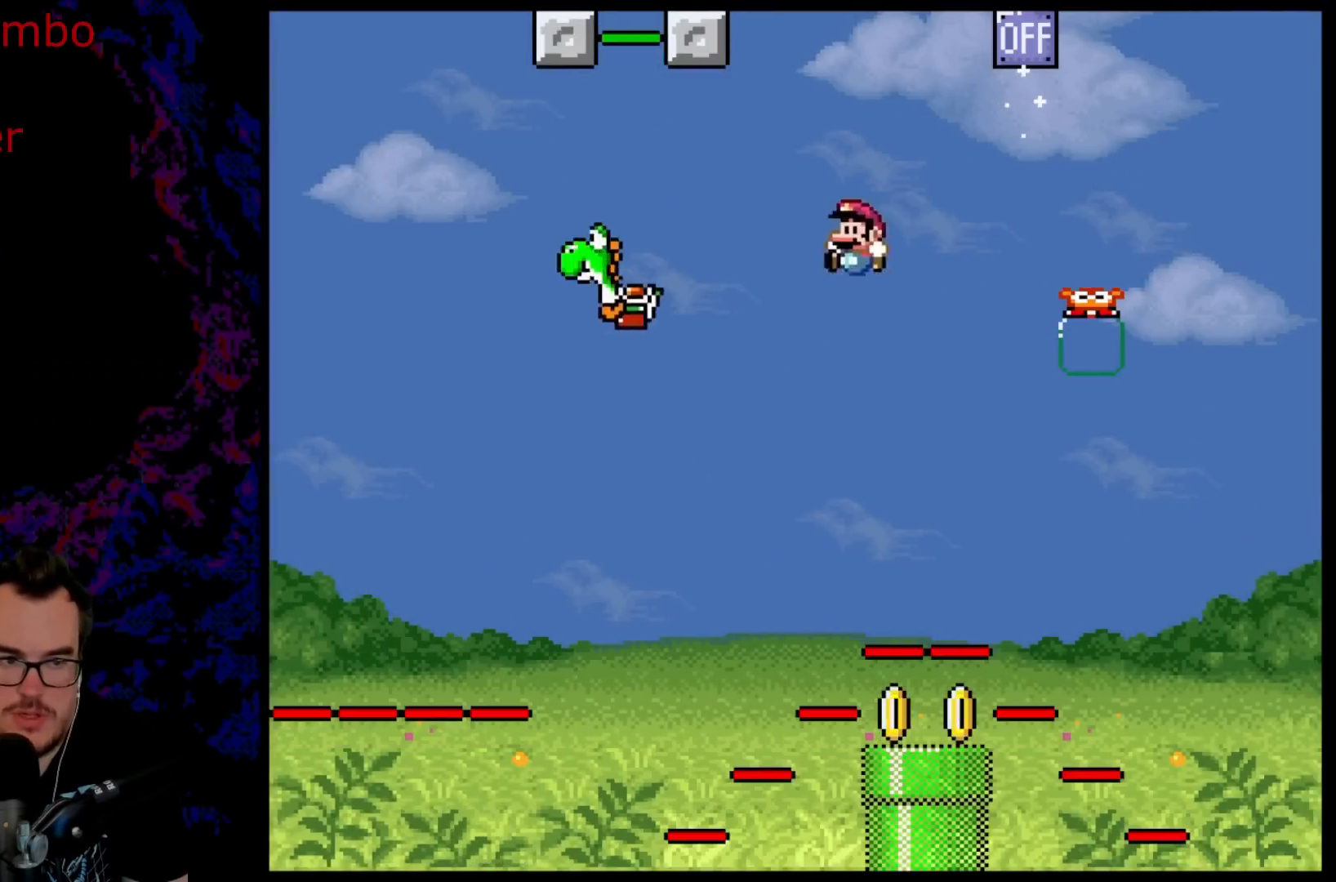
{"buttons": ["B", "Y"], "events": [[467, "DPAD_LEFT", "up"]]}
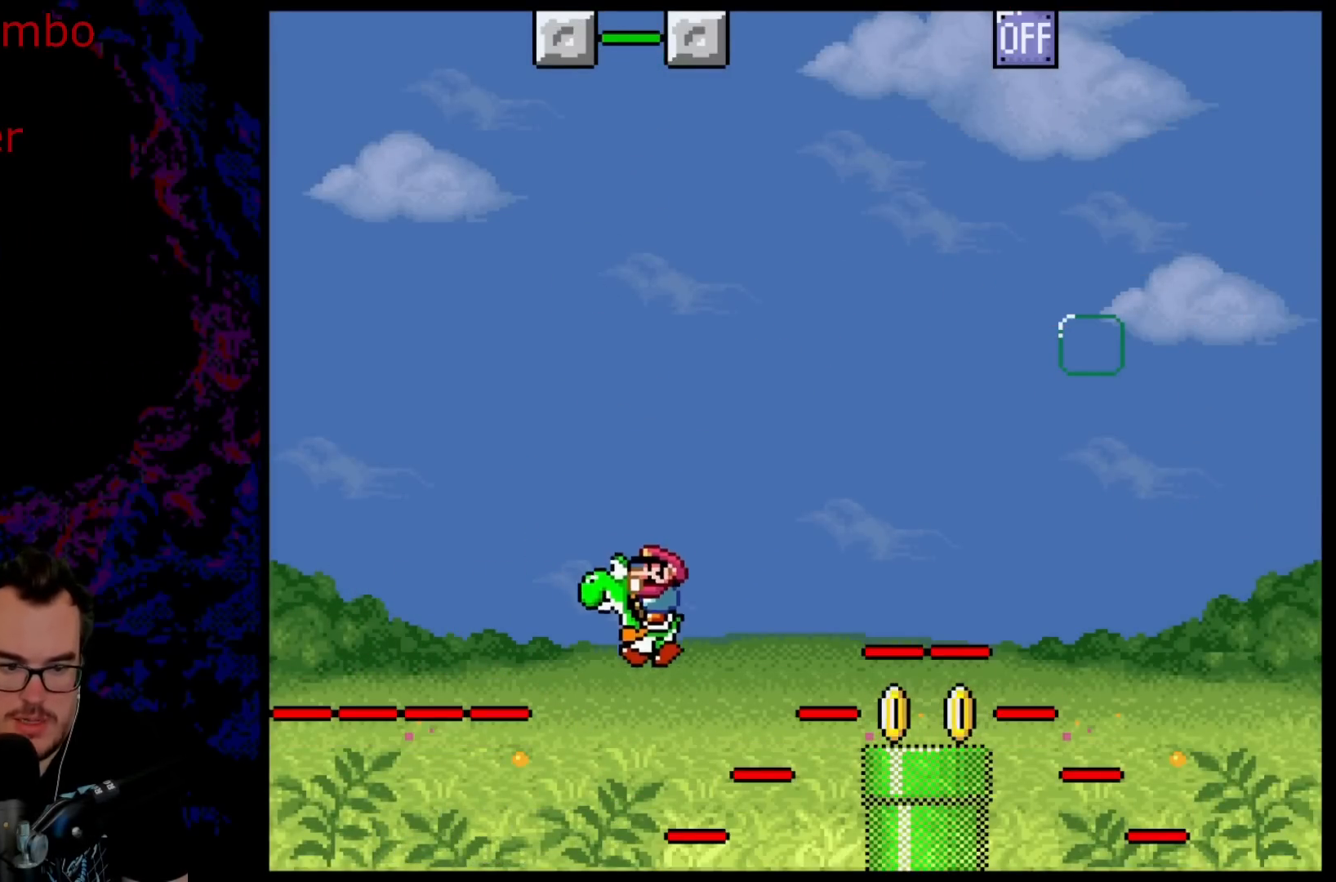
{"buttons": ["A", "X", "DPAD_RIGHT"], "events": [[133, "DPAD_RIGHT", "down"], [150, "B", "up"], [150, "X", "down"], [167, "Y", "up"], [200, "A", "down"]]}
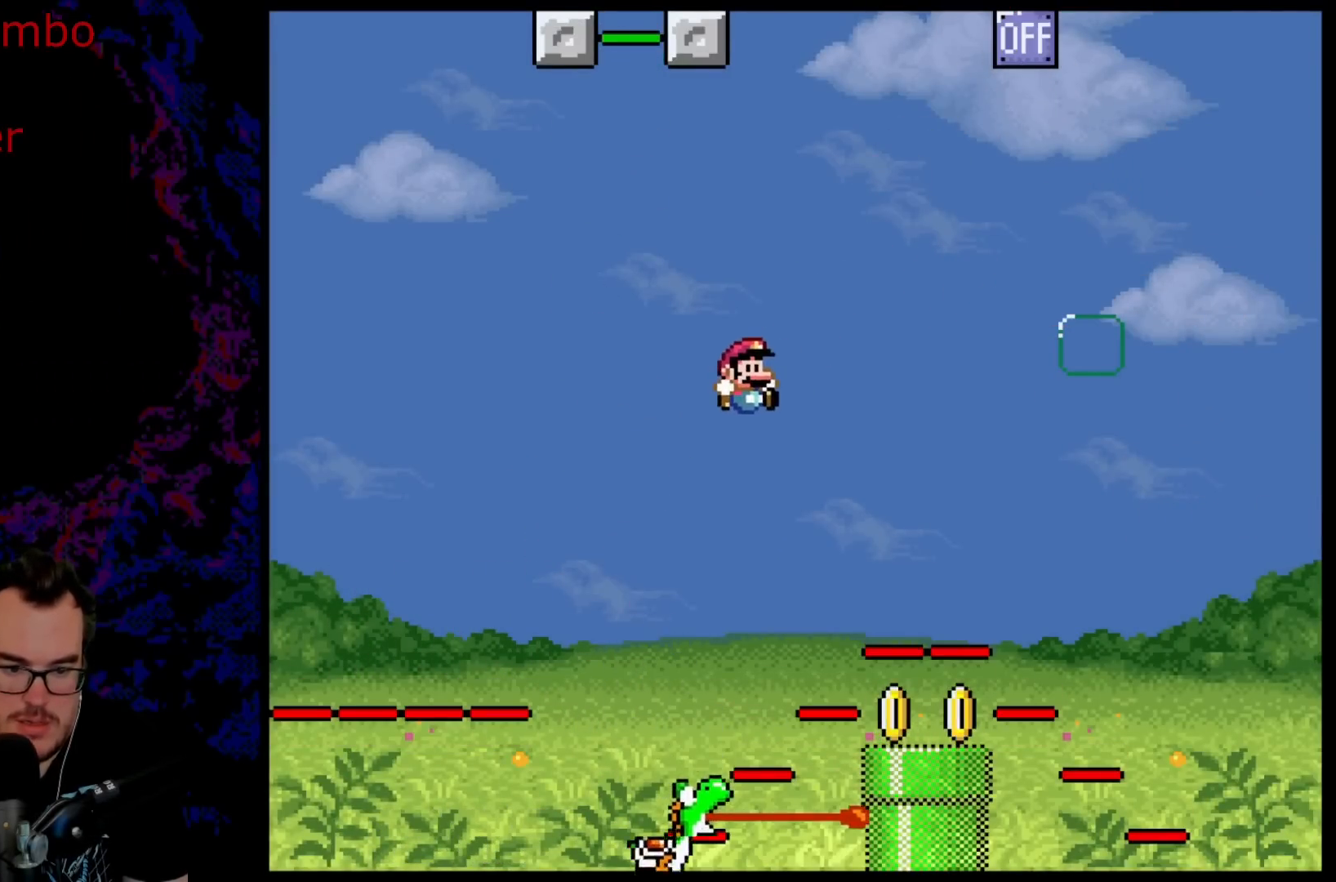
{"buttons": ["A", "X", "DPAD_RIGHT"], "events": [[233, "DPAD_LEFT", "down"], [233, "DPAD_RIGHT", "up"], [350, "DPAD_LEFT", "up"], [467, "DPAD_RIGHT", "down"]]}
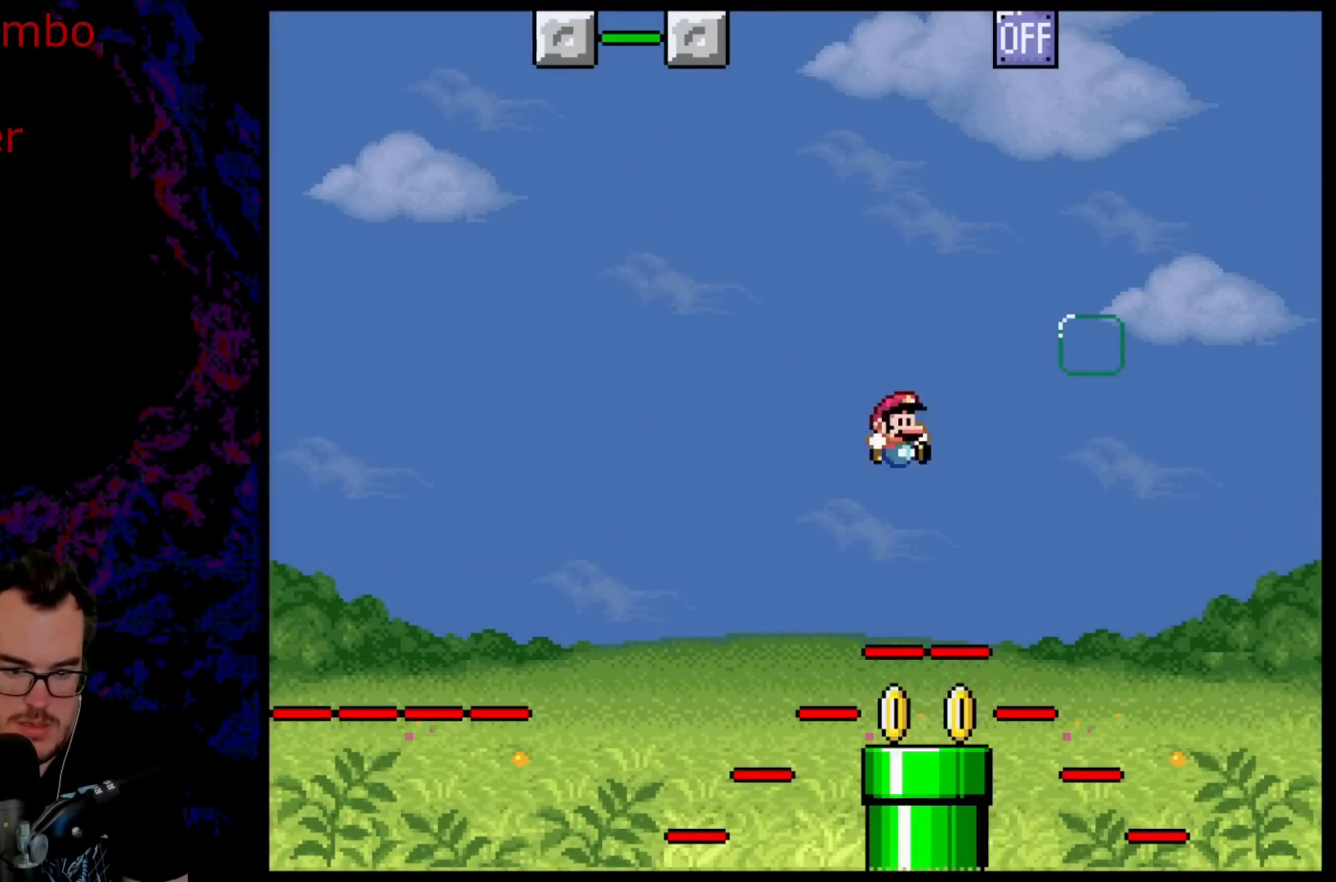
{"buttons": ["A", "X", "DPAD_DOWN"], "events": [[133, "DPAD_DOWN", "down"], [150, "DPAD_LEFT", "down"], [150, "DPAD_RIGHT", "up"], [167, "DPAD_DOWN", "up"], [267, "DPAD_LEFT", "up"], [400, "DPAD_DOWN", "down"]]}
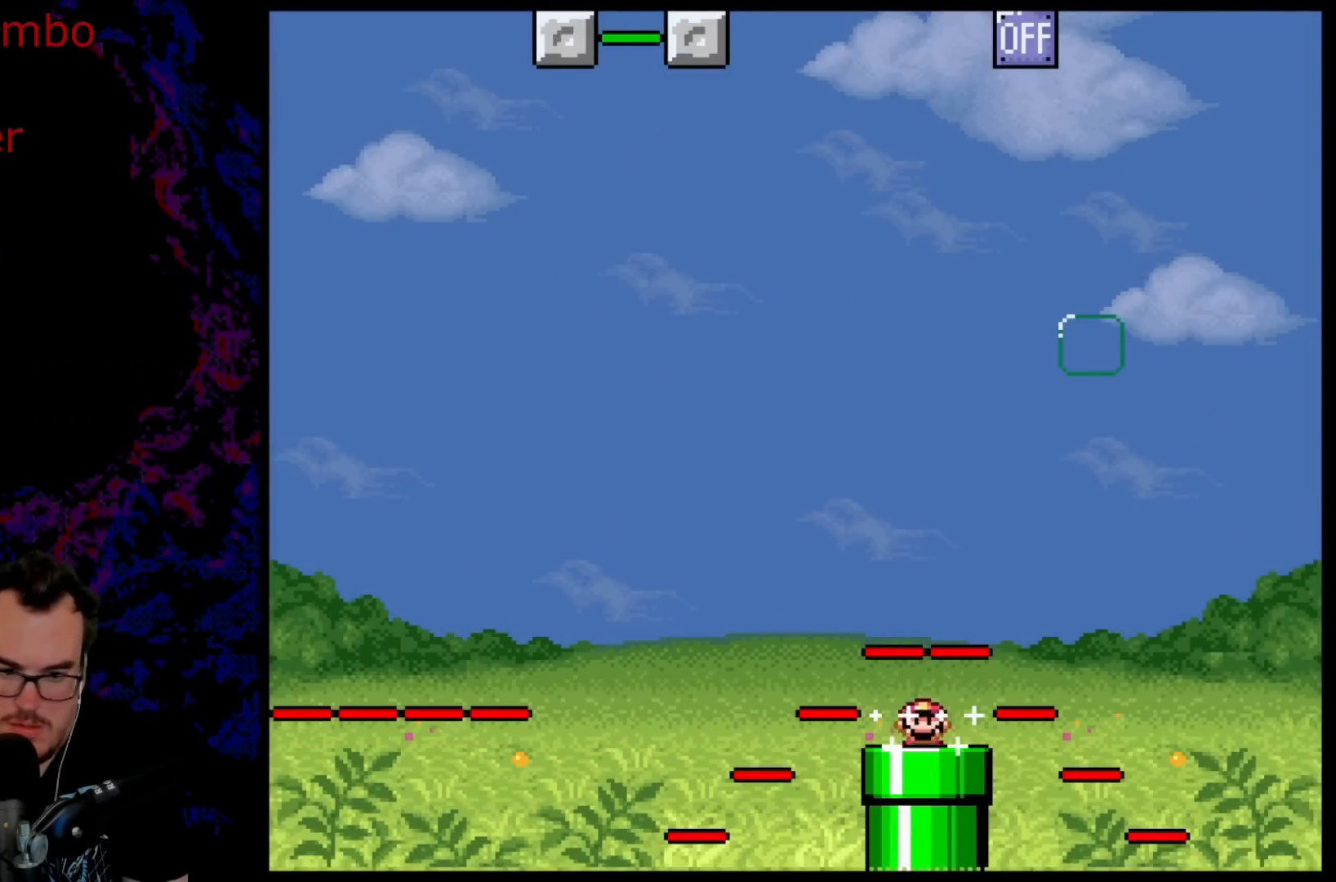
{"buttons": [], "events": [[150, "DPAD_DOWN", "up"], [250, "A", "up"], [333, "X", "up"]]}
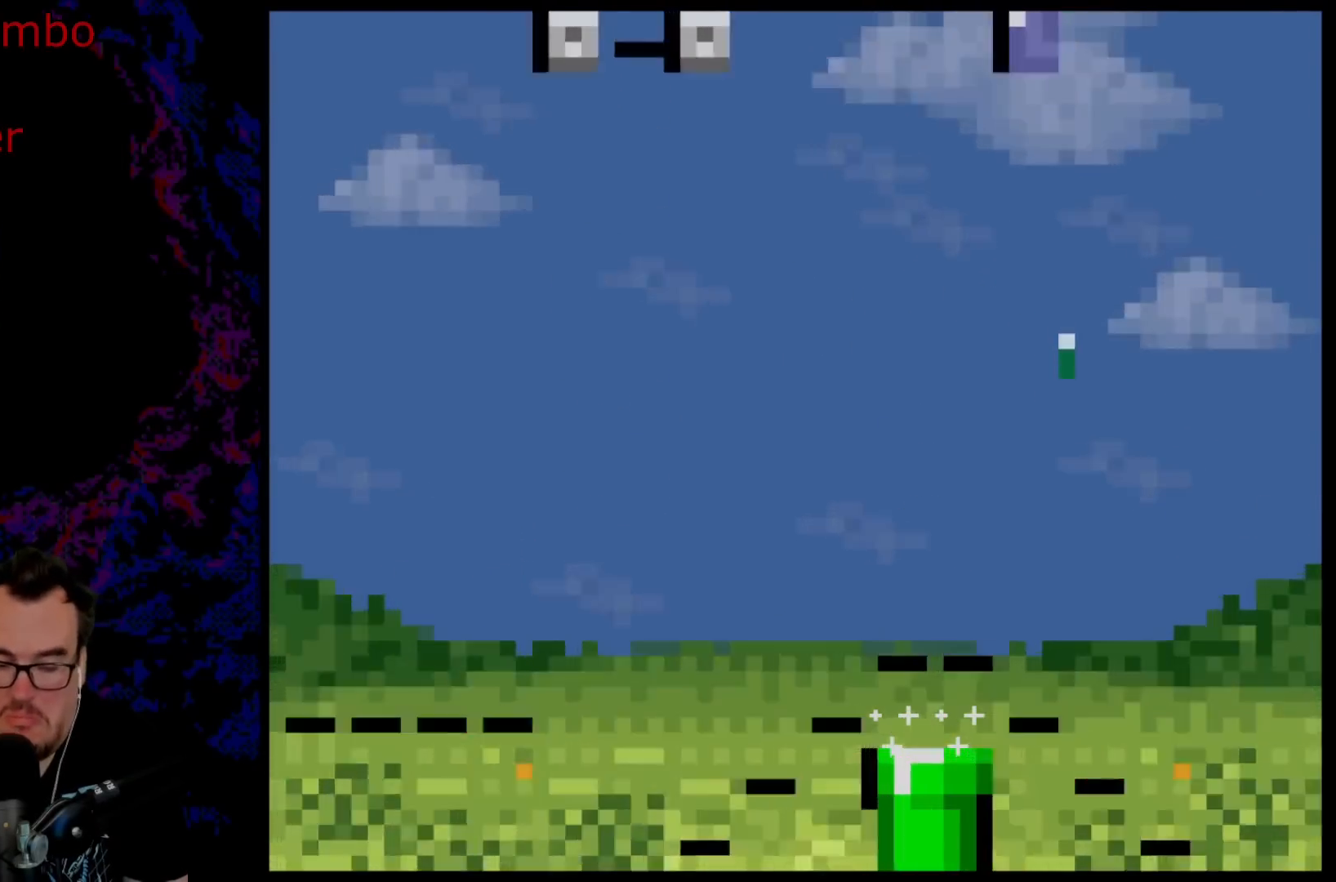
{"buttons": ["B"], "events": [[150, "B", "down"], [233, "B", "up"], [333, "B", "down"]]}
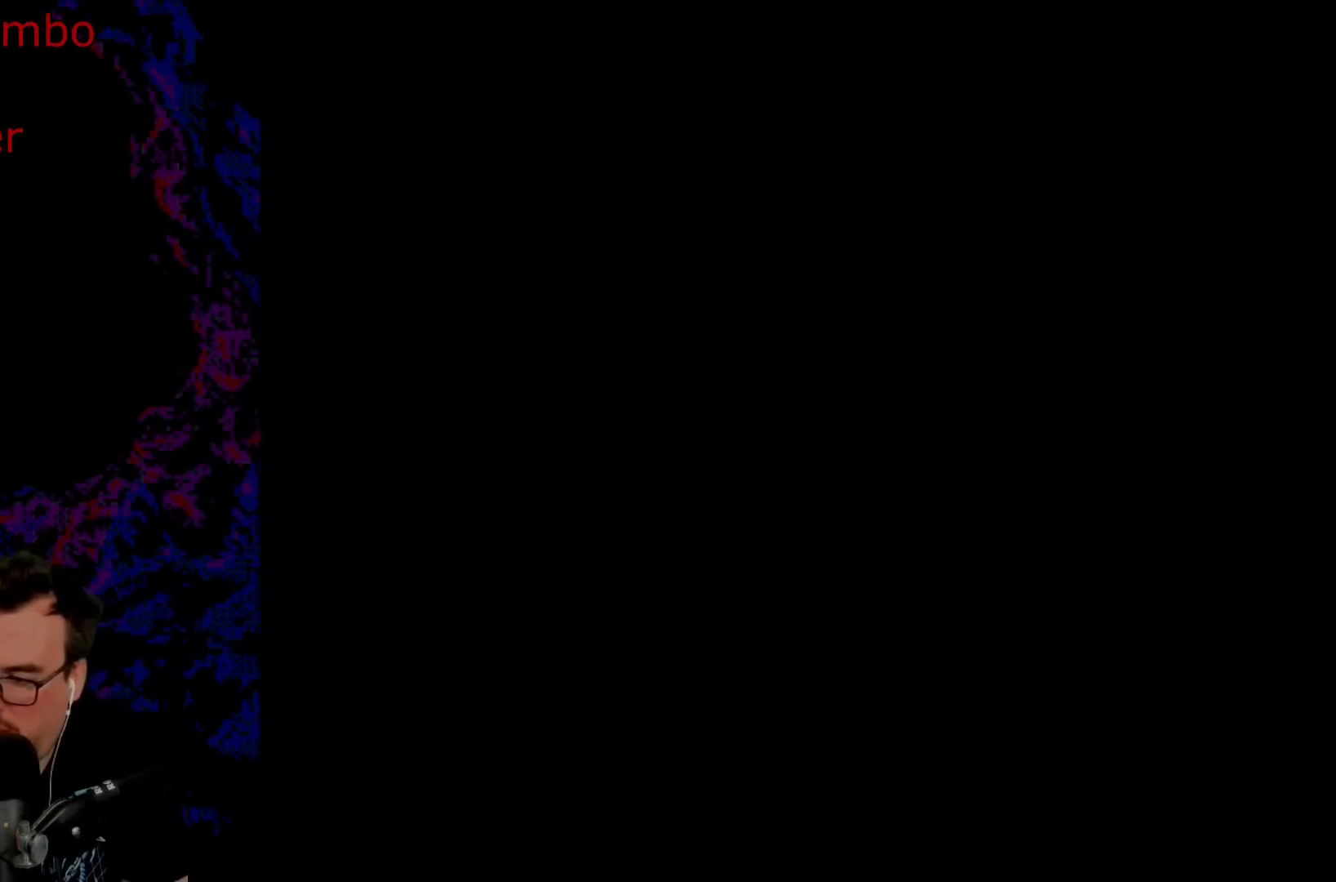
{"buttons": [], "events": [[33, "B", "up"]]}
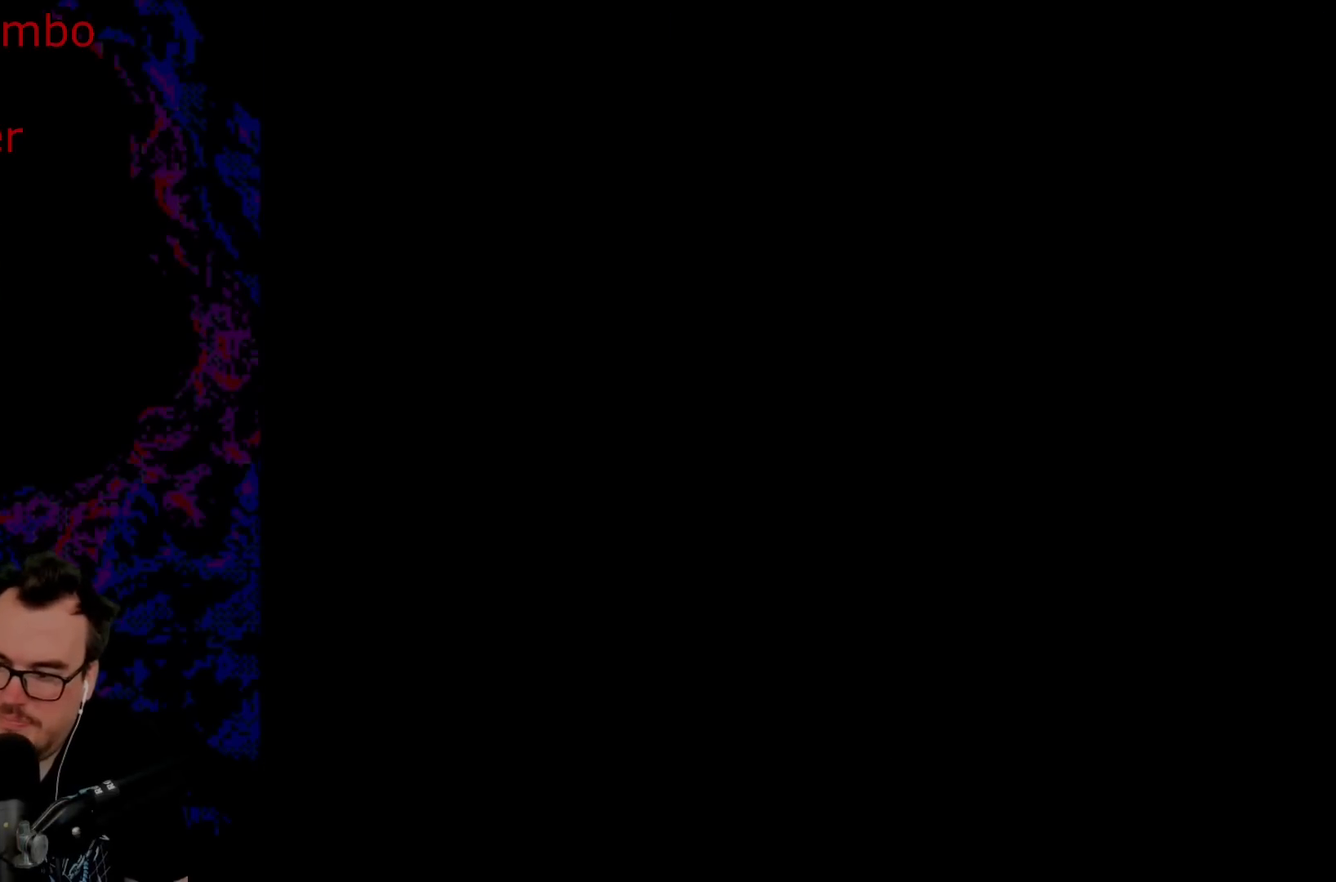
{"buttons": ["B", "Y"], "events": [[83, "B", "down"], [117, "Y", "down"]]}
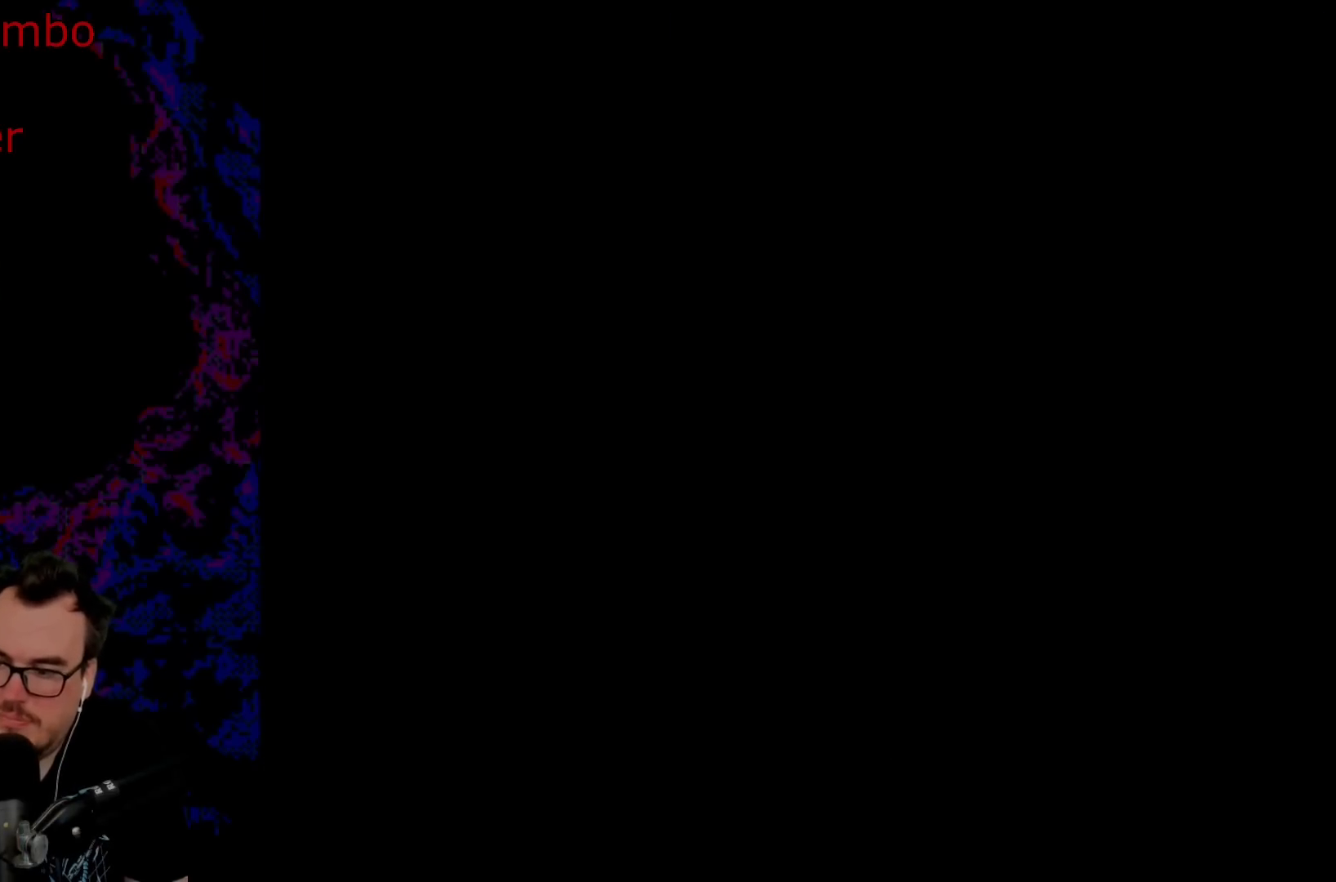
{"buttons": ["B", "Y"], "events": []}
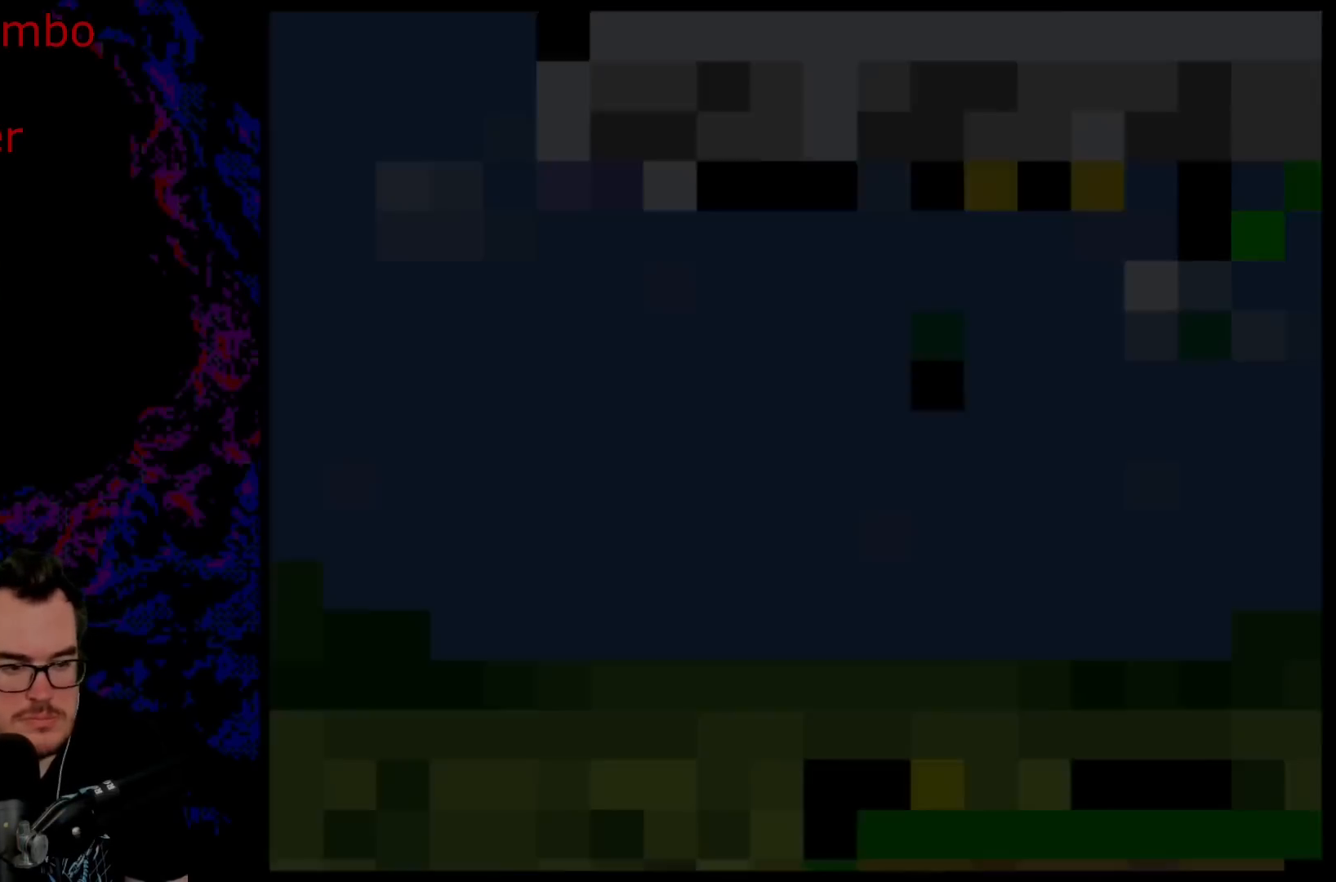
{"buttons": ["B", "Y"], "events": []}
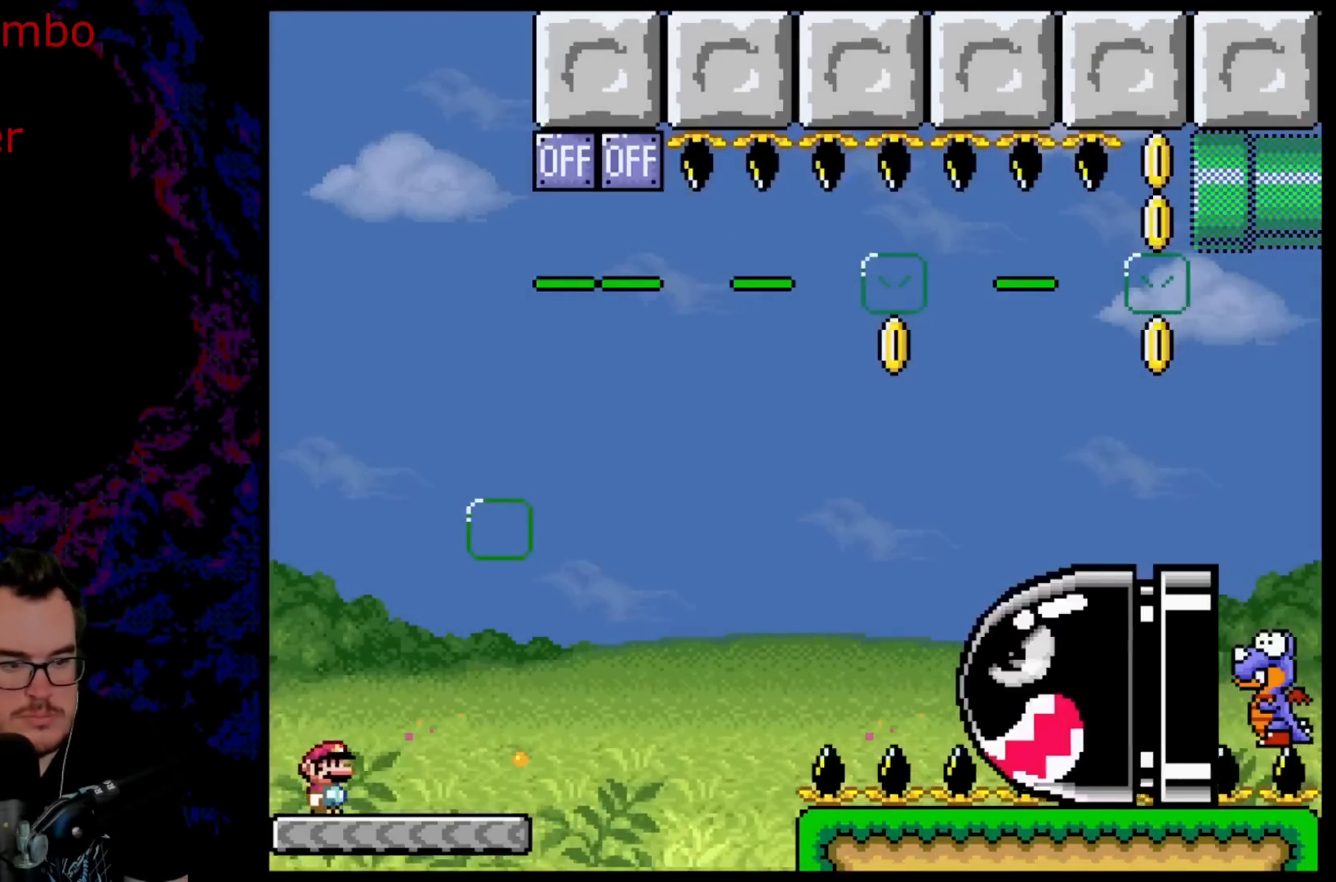
{"buttons": ["Y", "DPAD_RIGHT"], "events": [[350, "DPAD_RIGHT", "down"], [383, "B", "up"]]}